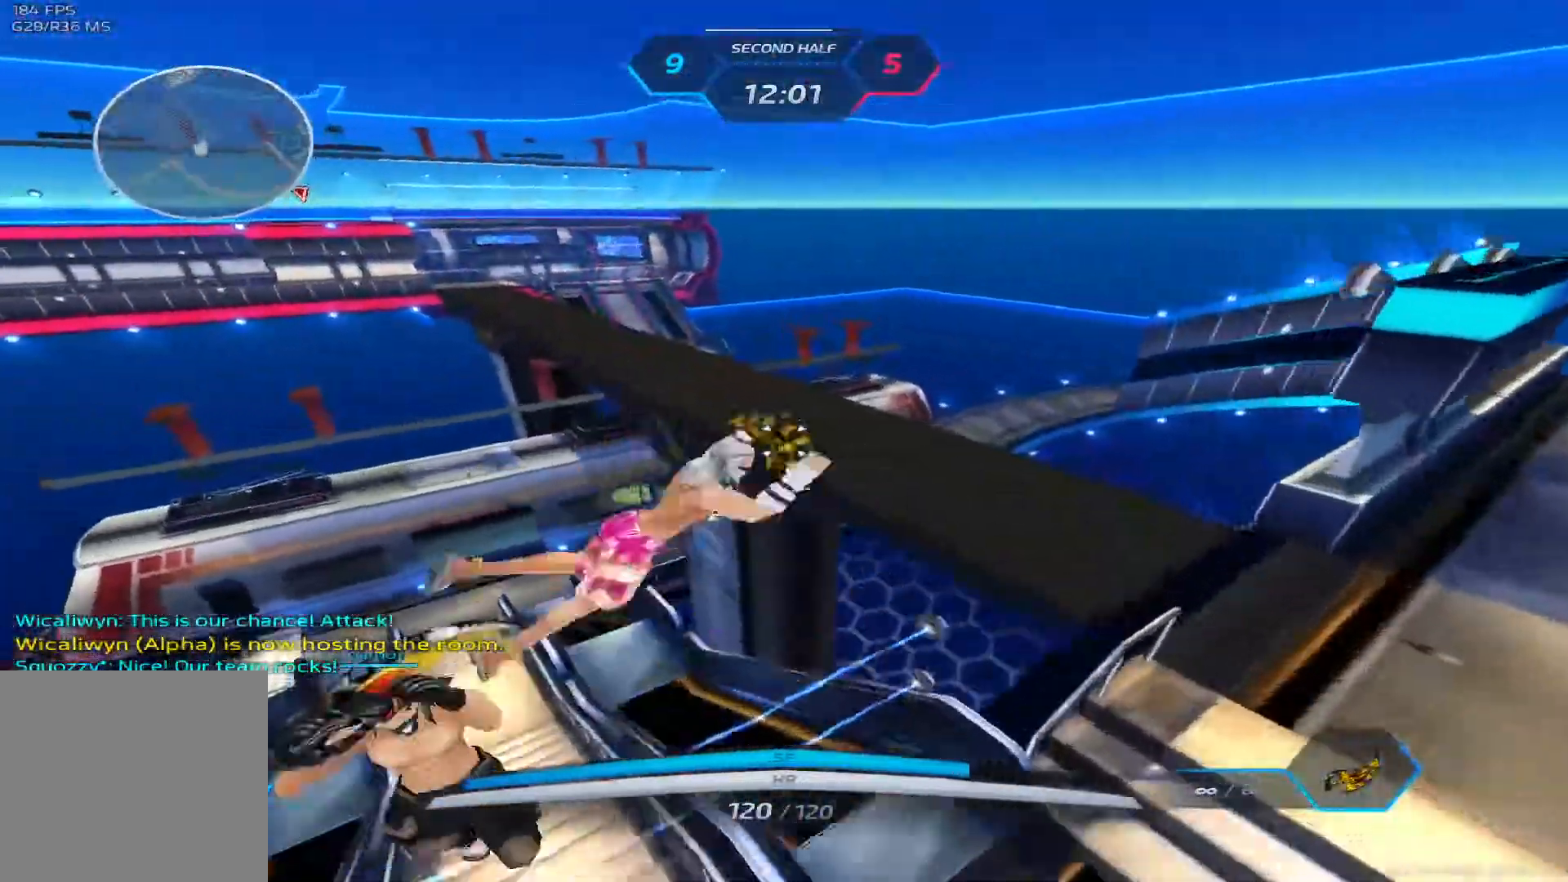
Gameplay with keyboard; each line is a JSON object with the keys held at the frame after it. "events" lists presses ("down") and releases ("up") of "1", "2", "3", "4", "5", "a", "alt", "b", "c", "ctrl", "d", "e", "f", "g", "q", "r", "s", "shift", "space", "t", "tab", "v", "w", "x" and "z" between this image and that frame as [ms after this image, input, new state], when the widget could be followed in between. No other keys are recorded. Mouse input is not recorded.
{"keys": ["a", "w"], "events": []}
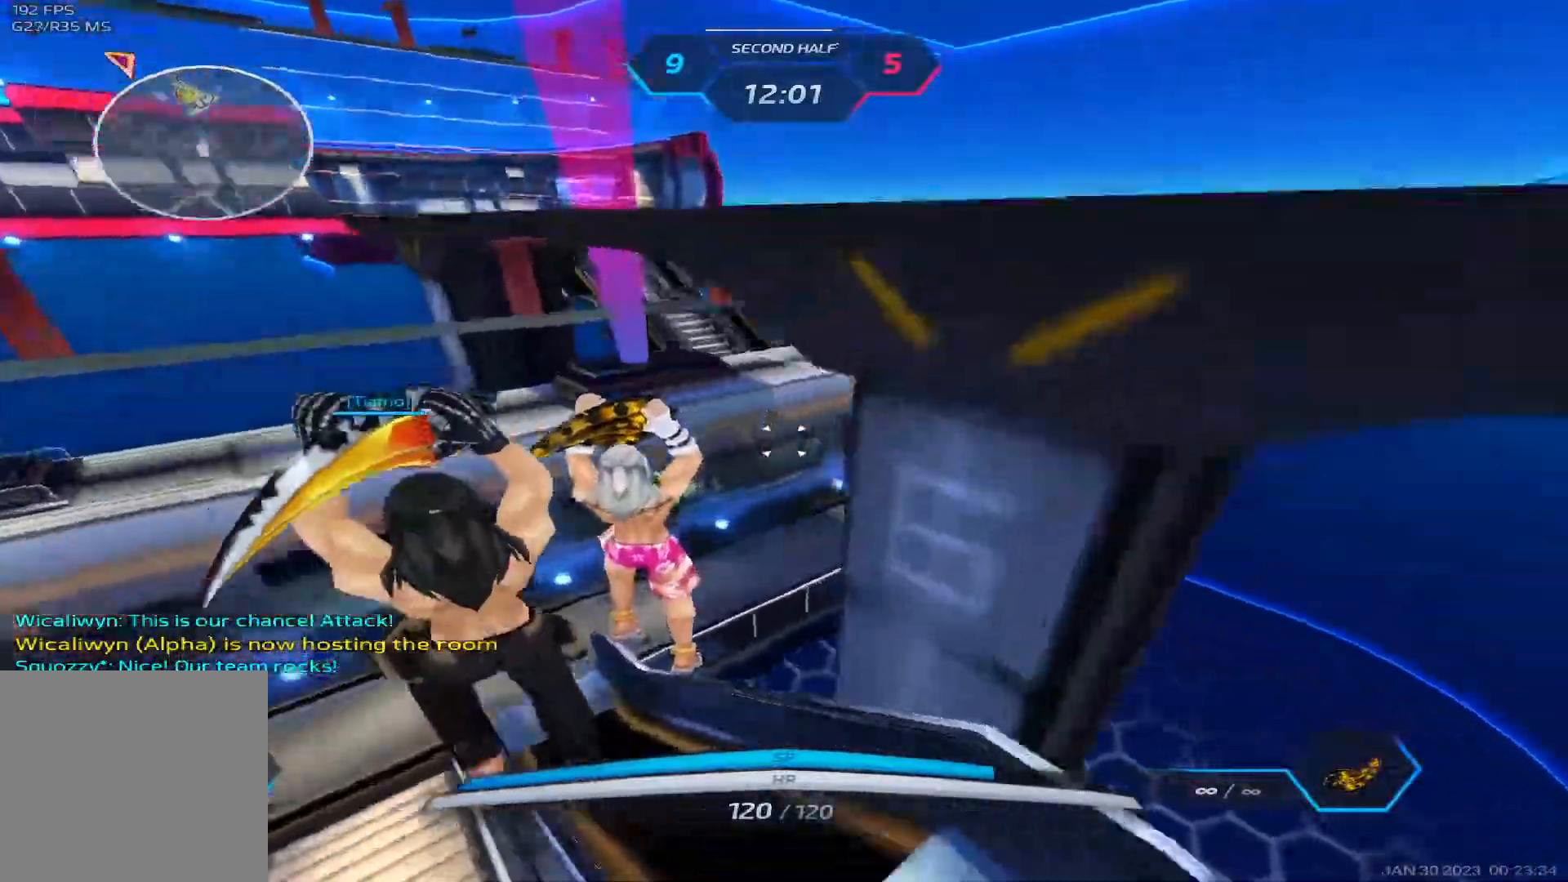
{"keys": ["w"], "events": [[67, "w", "up"], [150, "space", "down"], [200, "w", "down"], [217, "space", "up"], [267, "a", "up"], [267, "w", "up"], [300, "space", "down"], [300, "w", "down"], [417, "space", "up"]]}
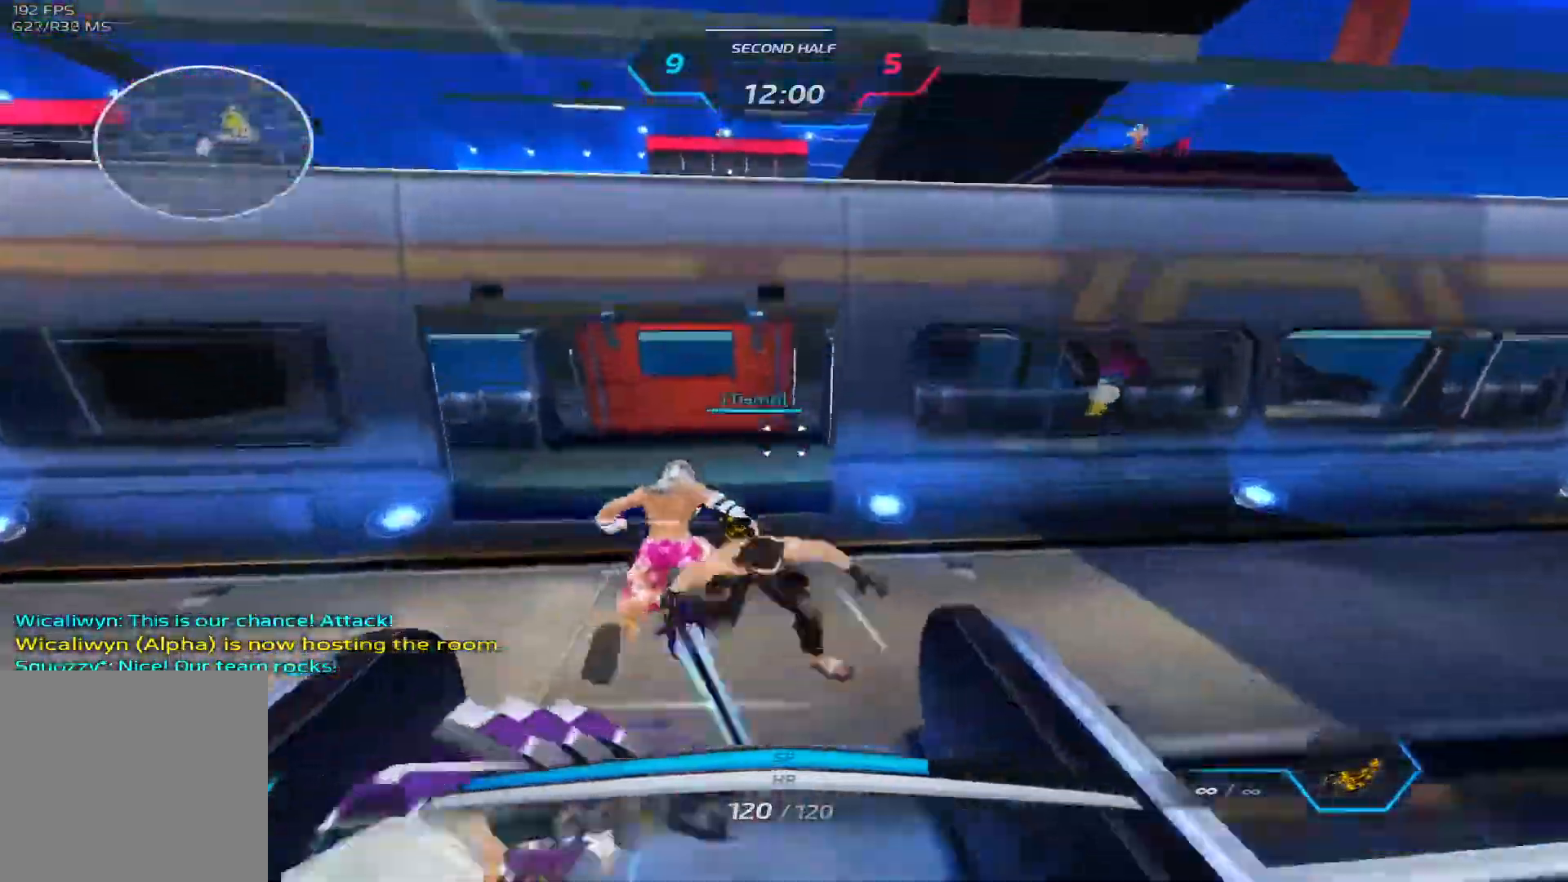
{"keys": ["w"], "events": []}
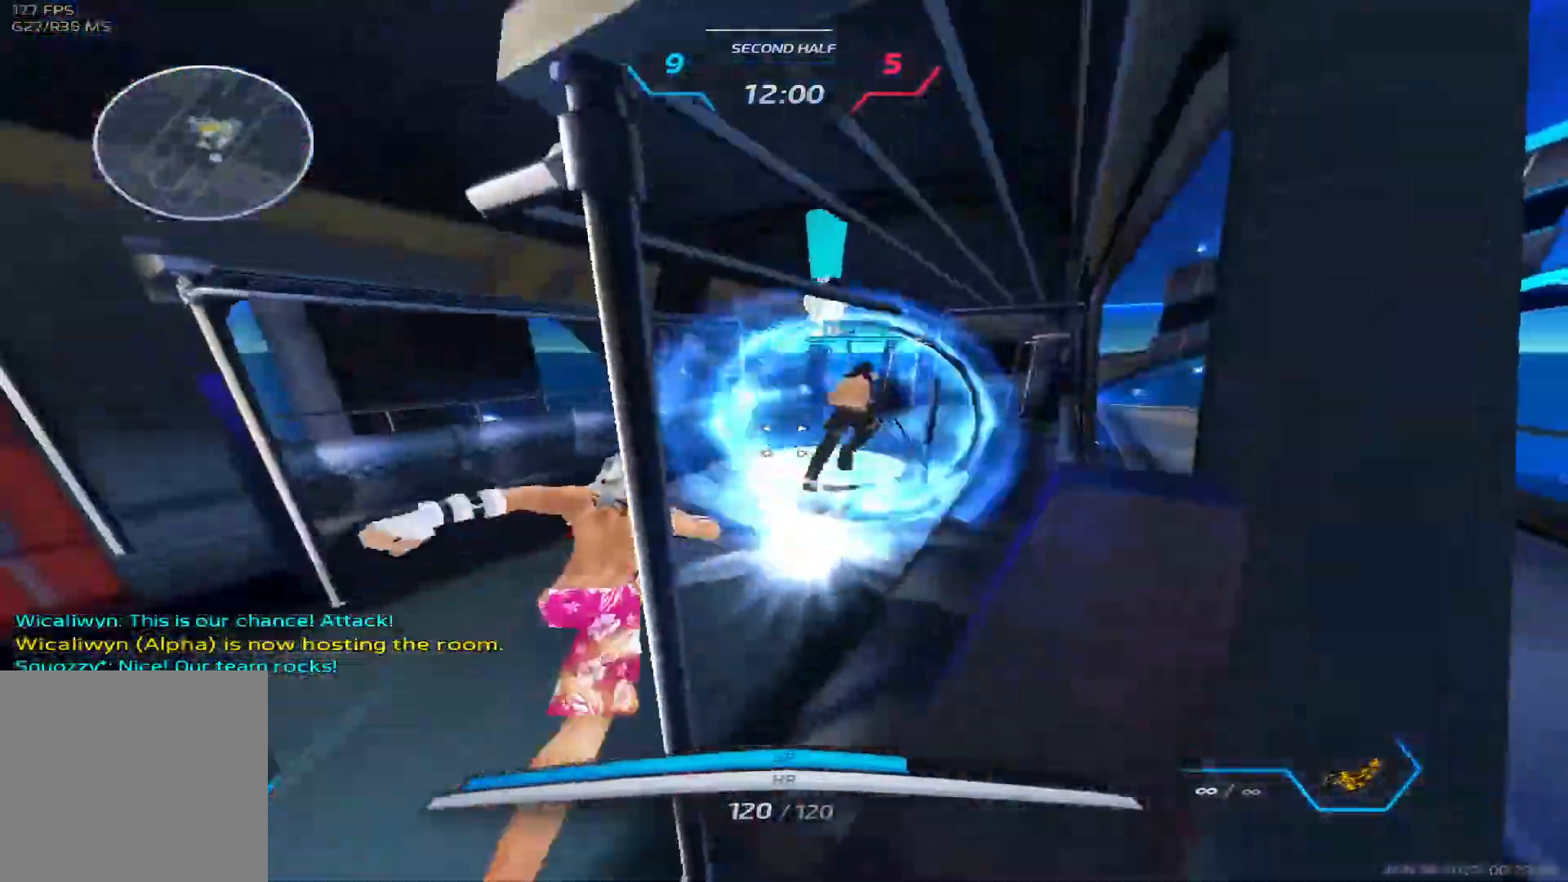
{"keys": ["w"], "events": []}
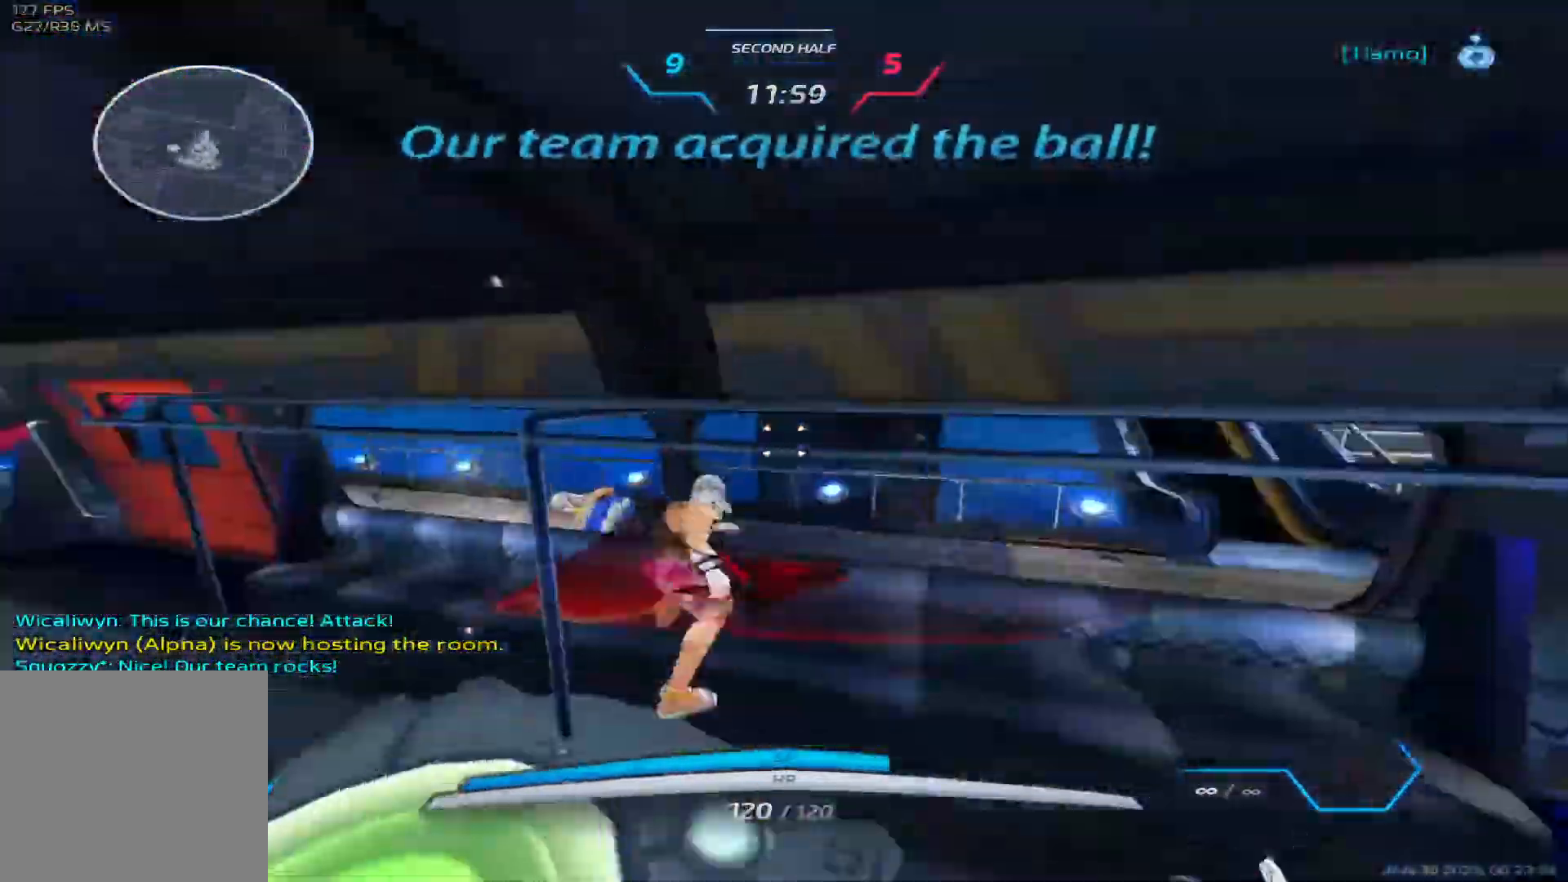
{"keys": ["w"], "events": []}
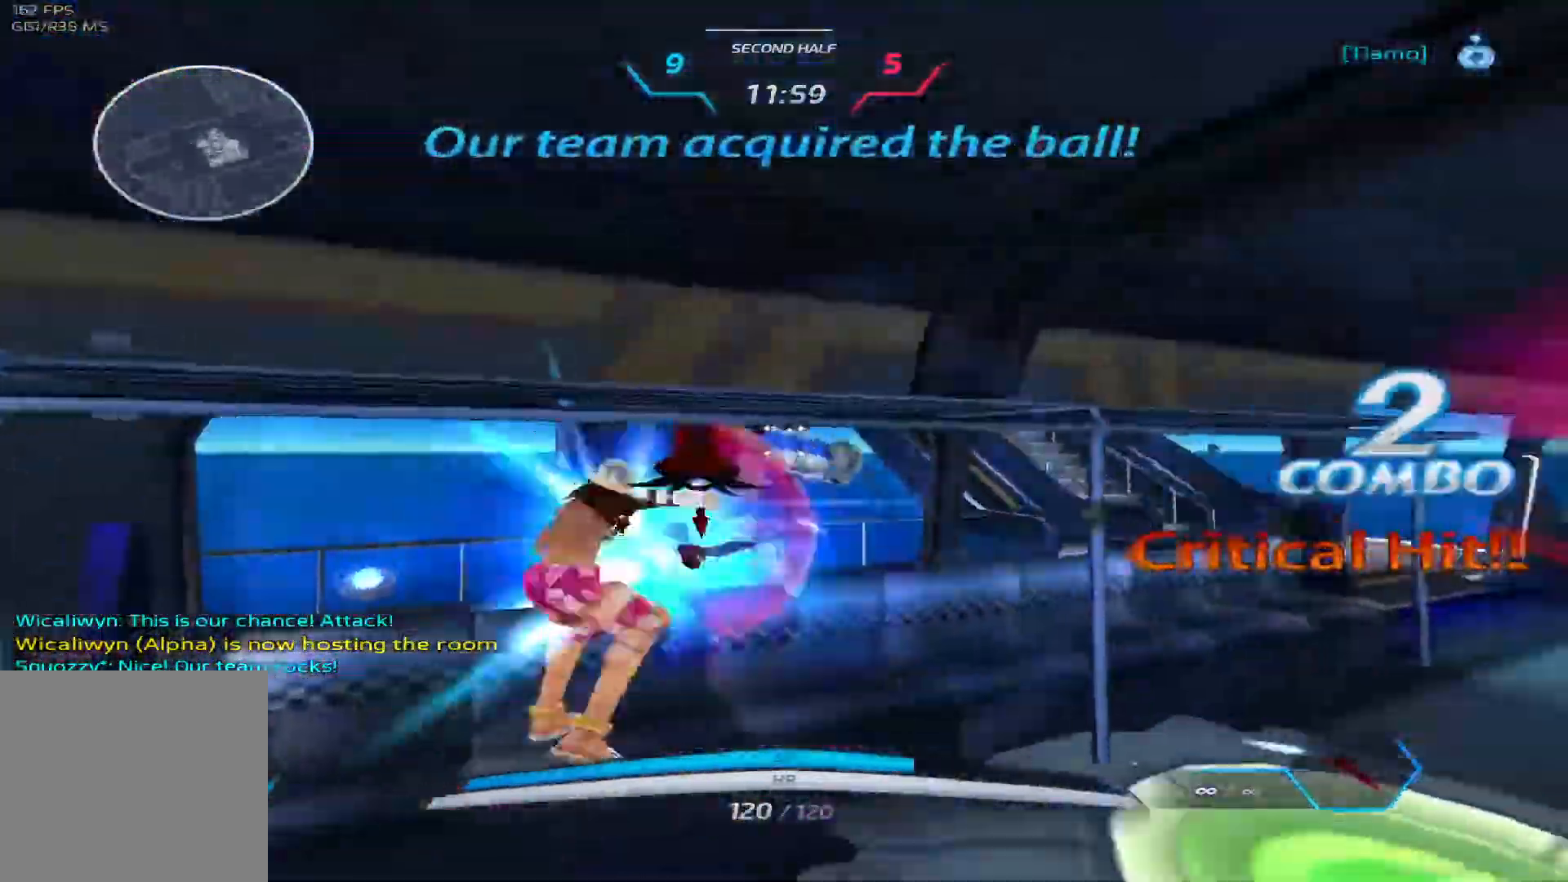
{"keys": ["a", "space"], "events": [[200, "w", "up"], [217, "a", "down"], [450, "space", "down"]]}
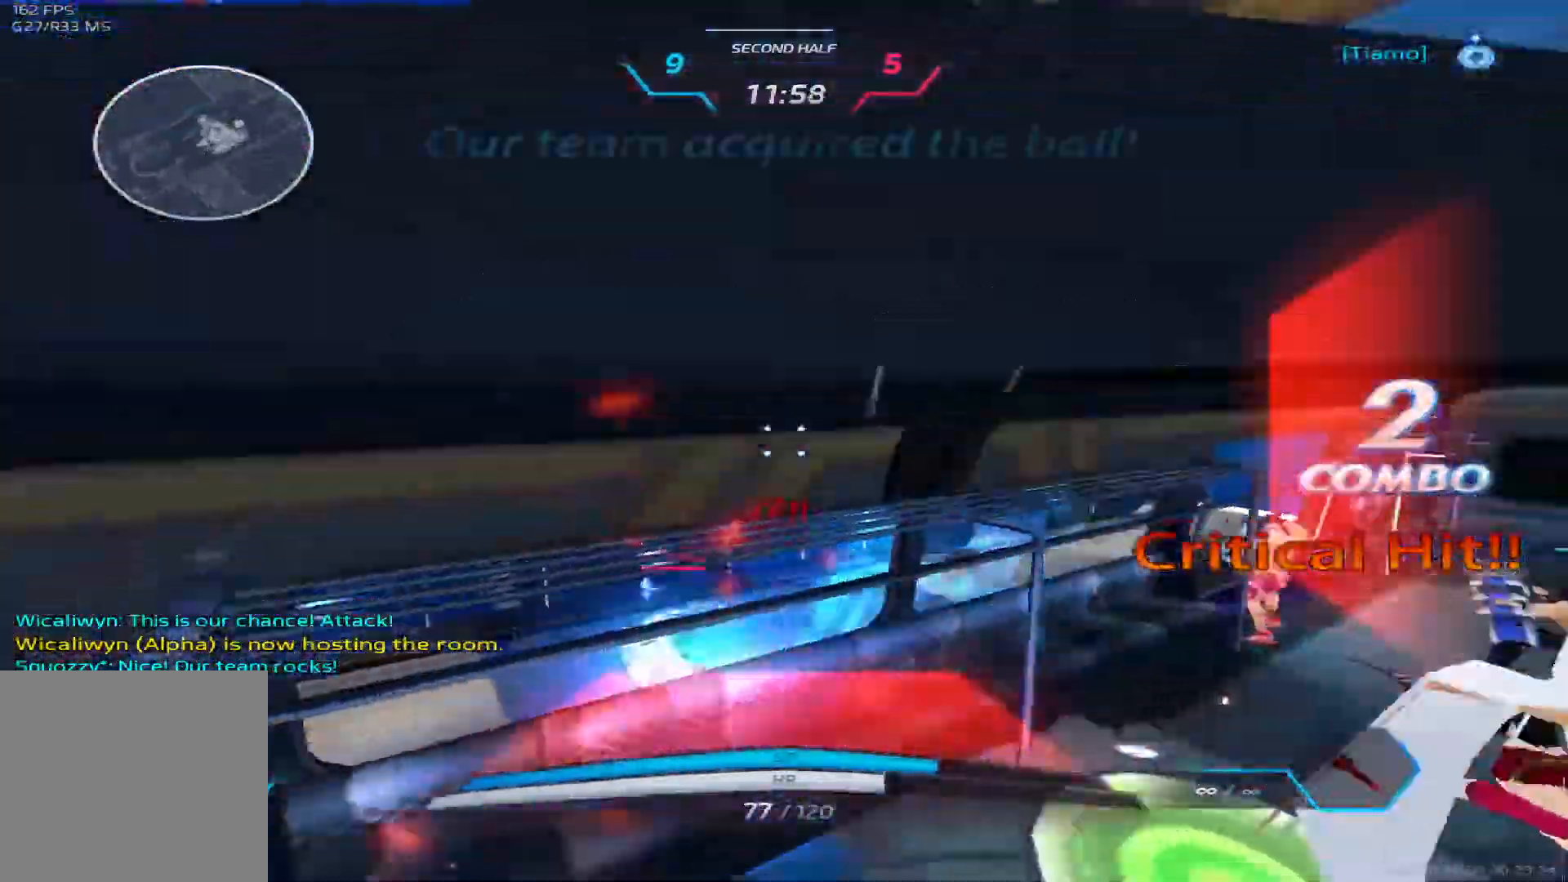
{"keys": ["d"], "events": [[17, "3", "down"], [33, "3", "up"], [33, "space", "up"], [117, "w", "down"], [183, "a", "up"], [200, "w", "up"], [217, "w", "down"], [233, "space", "down"], [317, "space", "up"], [350, "d", "down"], [433, "w", "up"]]}
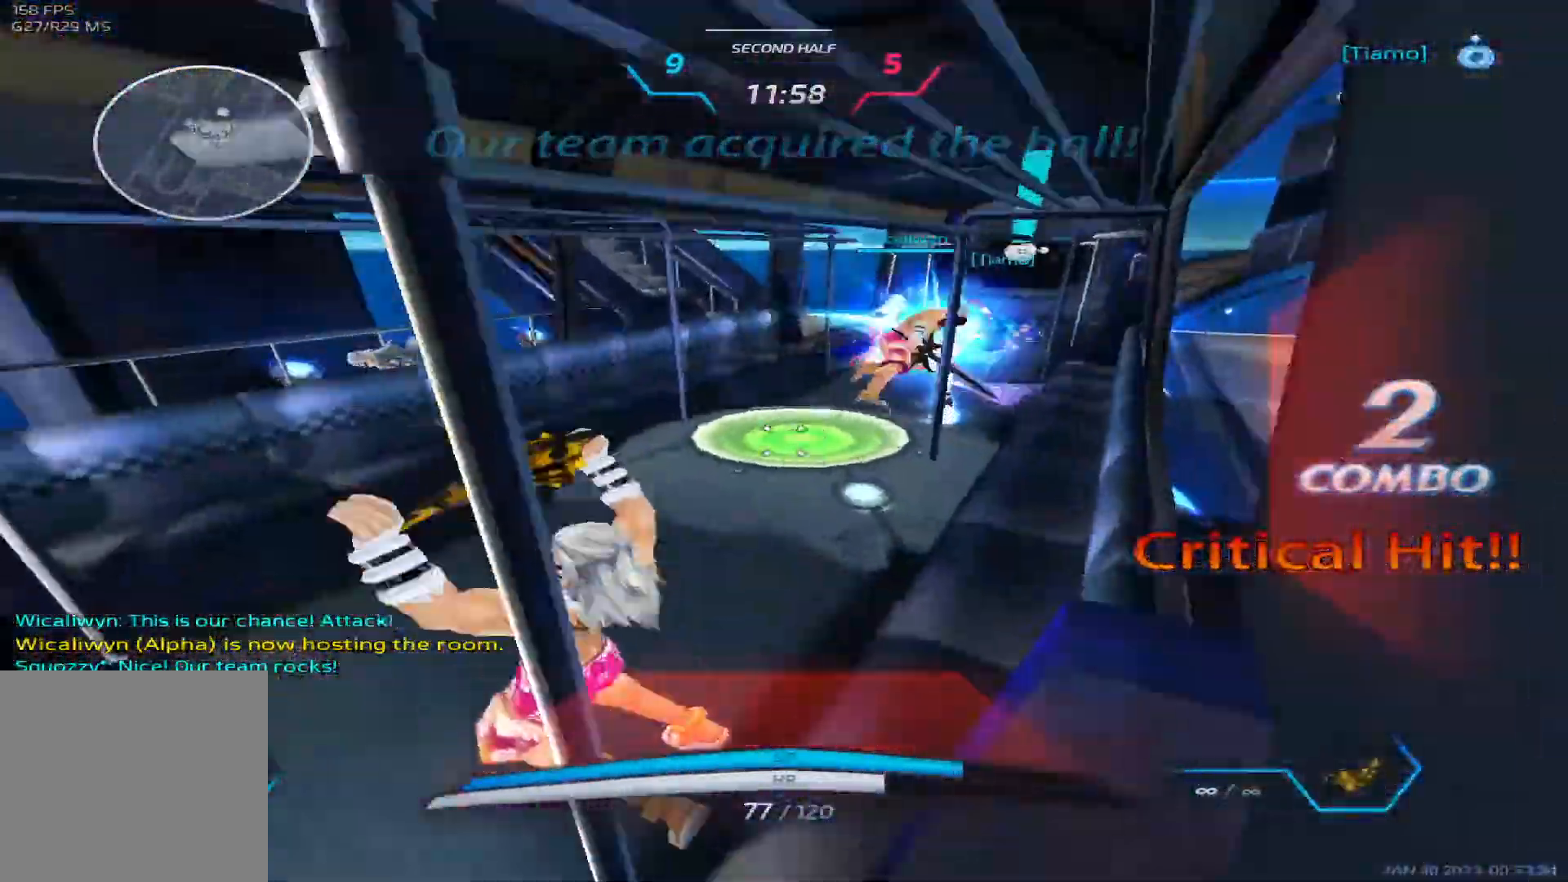
{"keys": ["d"], "events": [[33, "space", "down"], [83, "2", "down"], [117, "space", "up"], [183, "2", "up"], [283, "w", "down"], [367, "w", "up"]]}
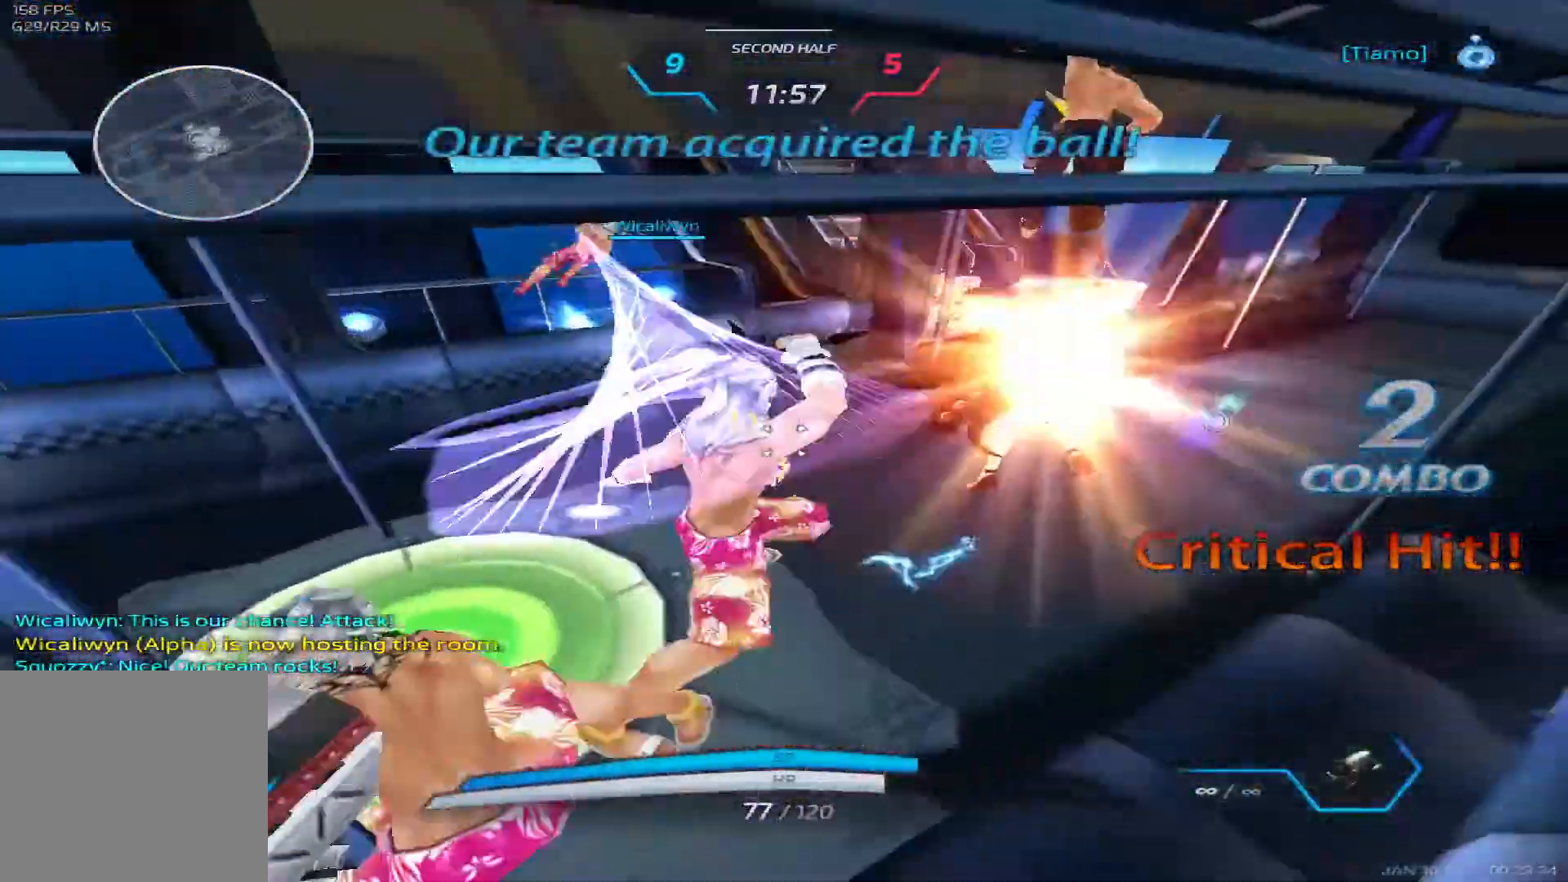
{"keys": ["a", "s"], "events": [[183, "d", "up"], [317, "a", "down"], [317, "space", "down"], [450, "space", "up"], [500, "s", "down"]]}
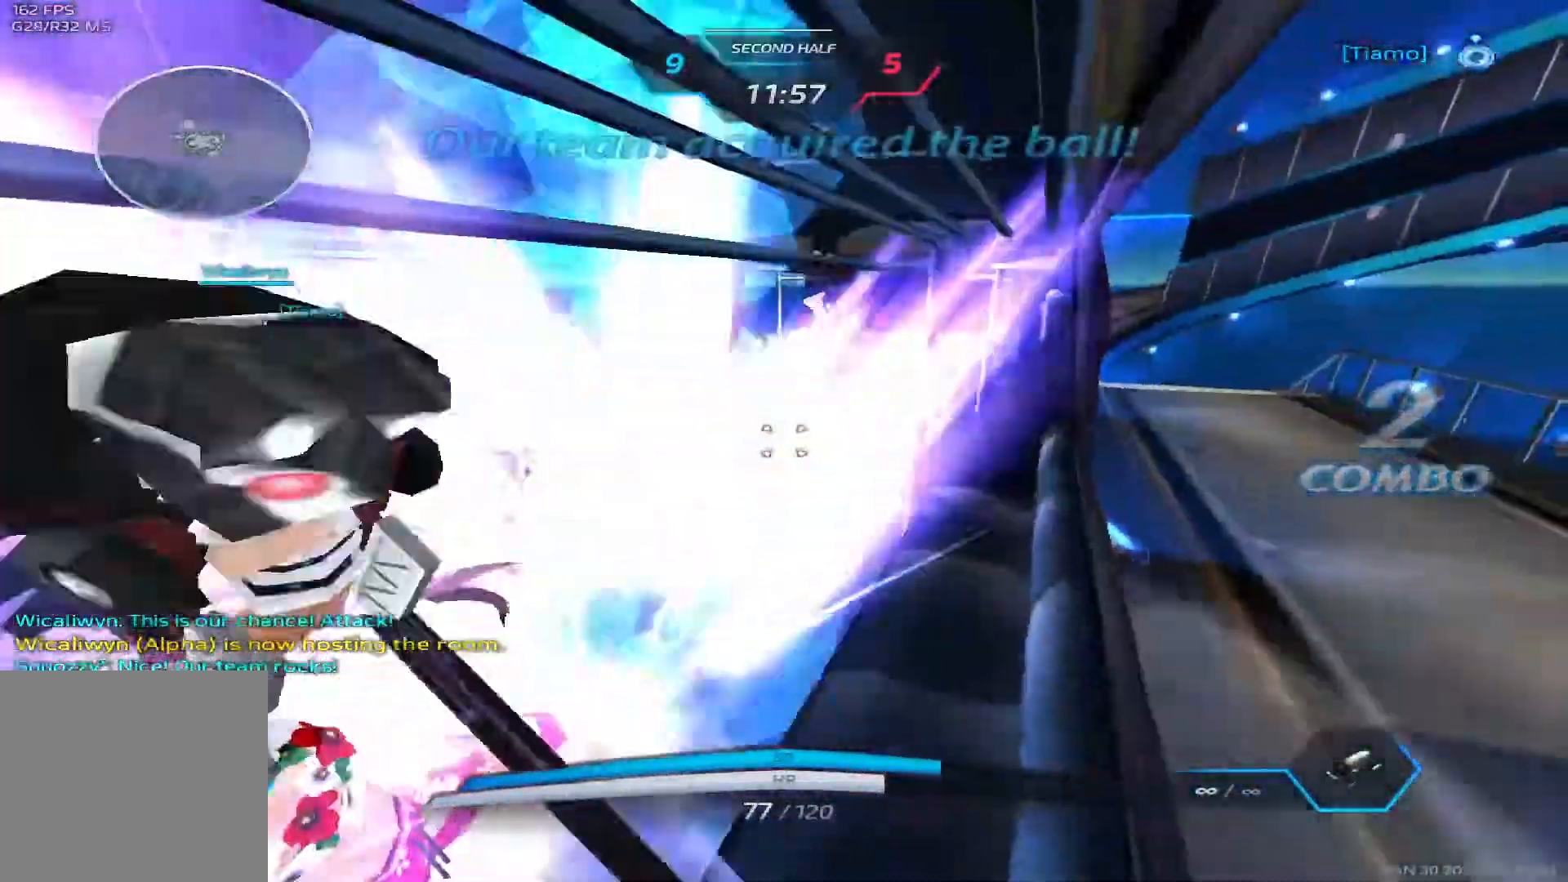
{"keys": ["a", "s"], "events": [[17, "space", "down"], [133, "space", "up"]]}
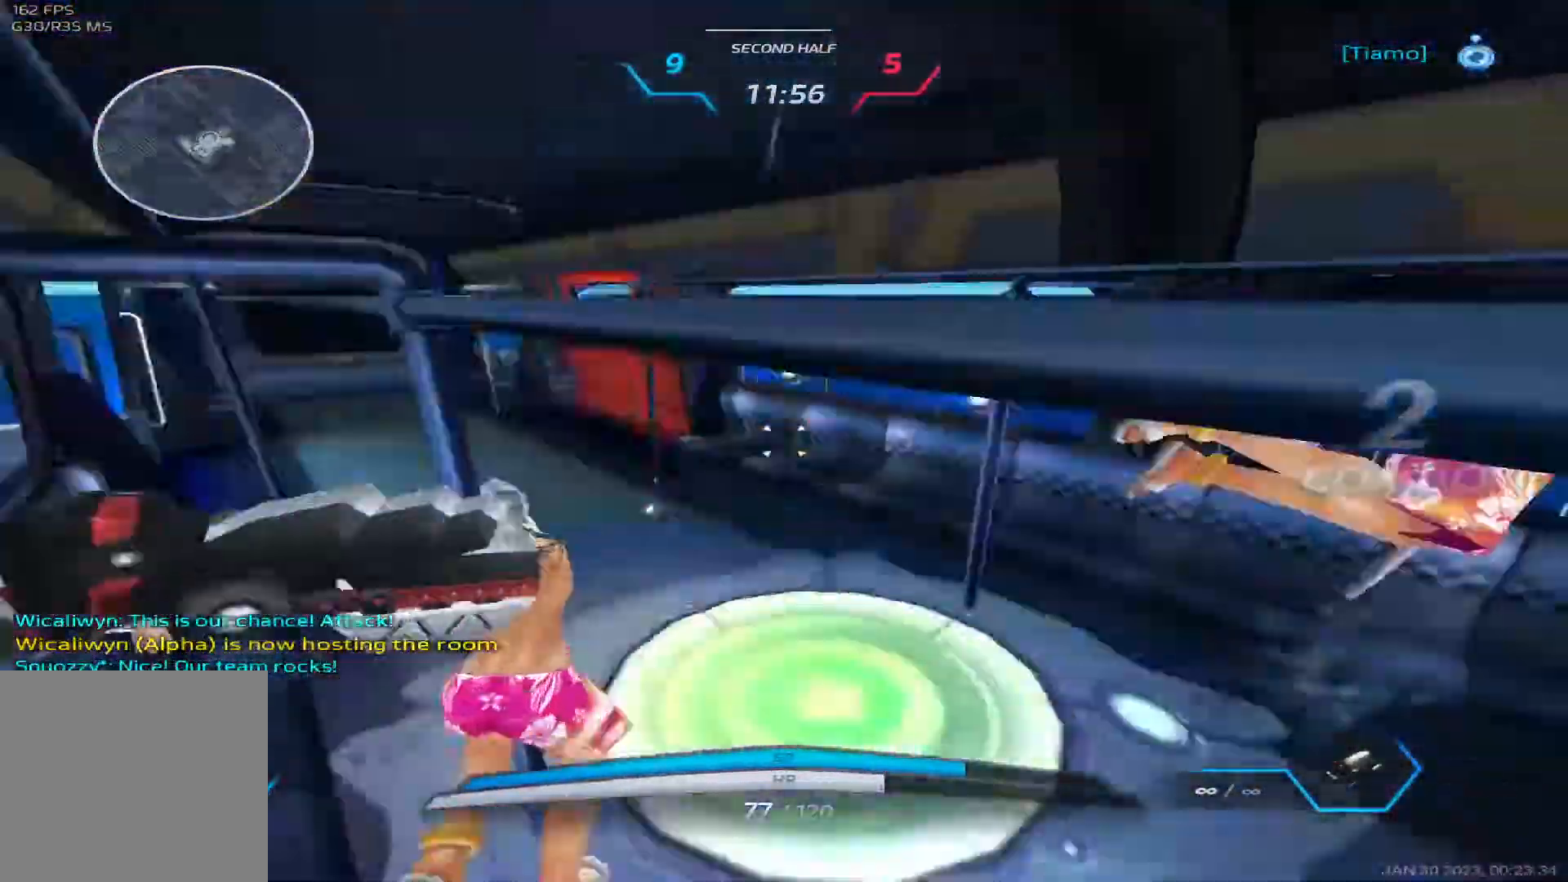
{"keys": ["d"], "events": [[200, "d", "down"], [250, "s", "up"], [267, "a", "up"], [367, "3", "down"], [467, "3", "up"]]}
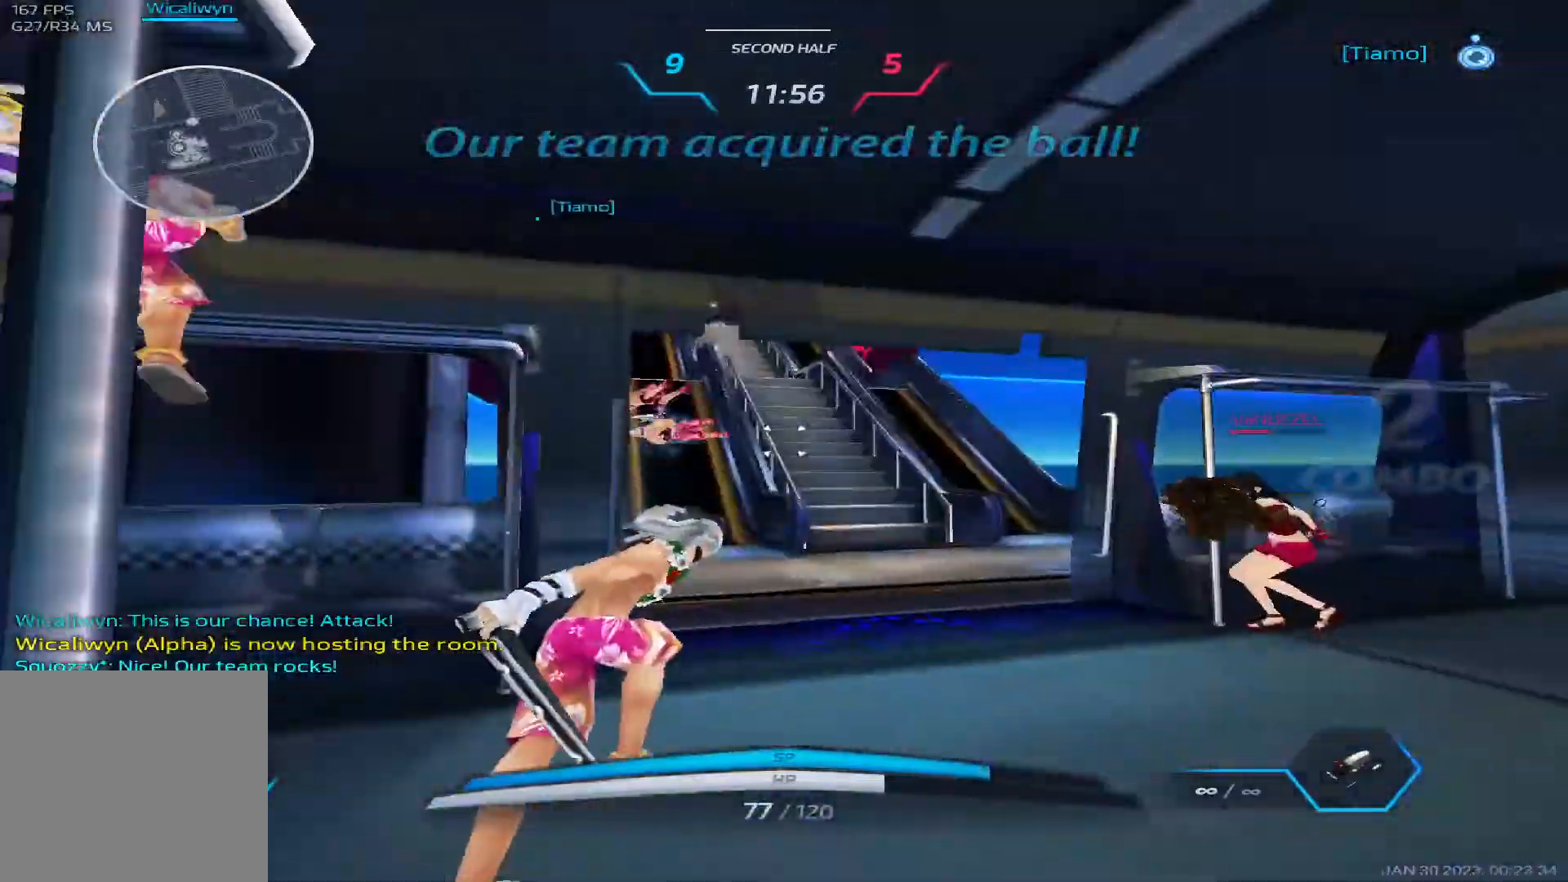
{"keys": ["a"], "events": [[17, "3", "down"], [100, "3", "up"], [417, "d", "up"], [433, "a", "down"]]}
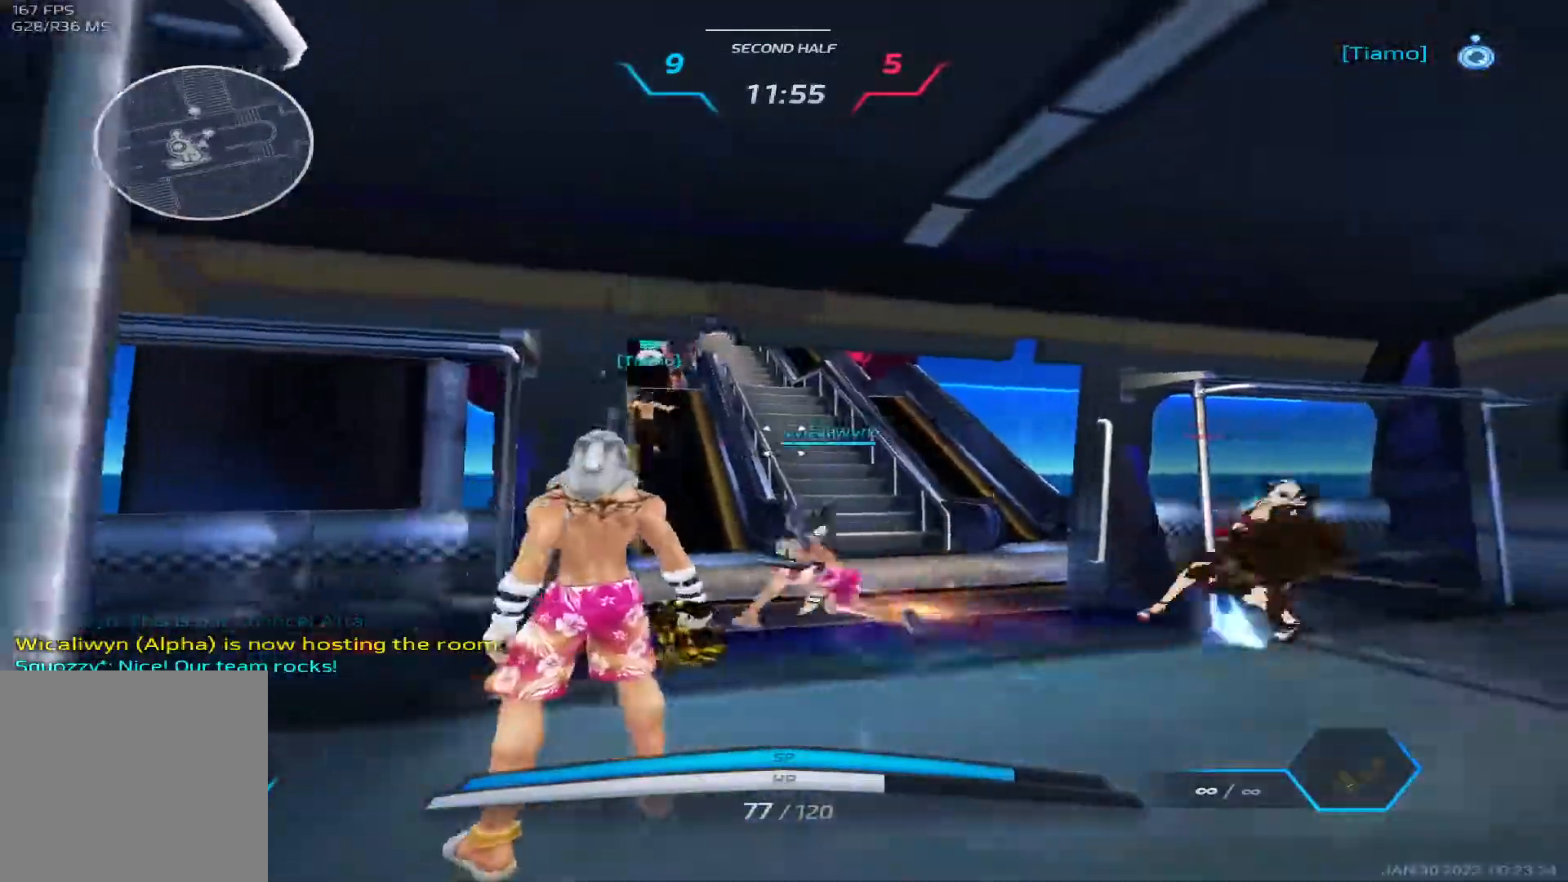
{"keys": ["w"], "events": [[17, "w", "down"], [83, "a", "up"], [117, "w", "up"], [150, "space", "down"], [150, "w", "down"], [283, "space", "up"]]}
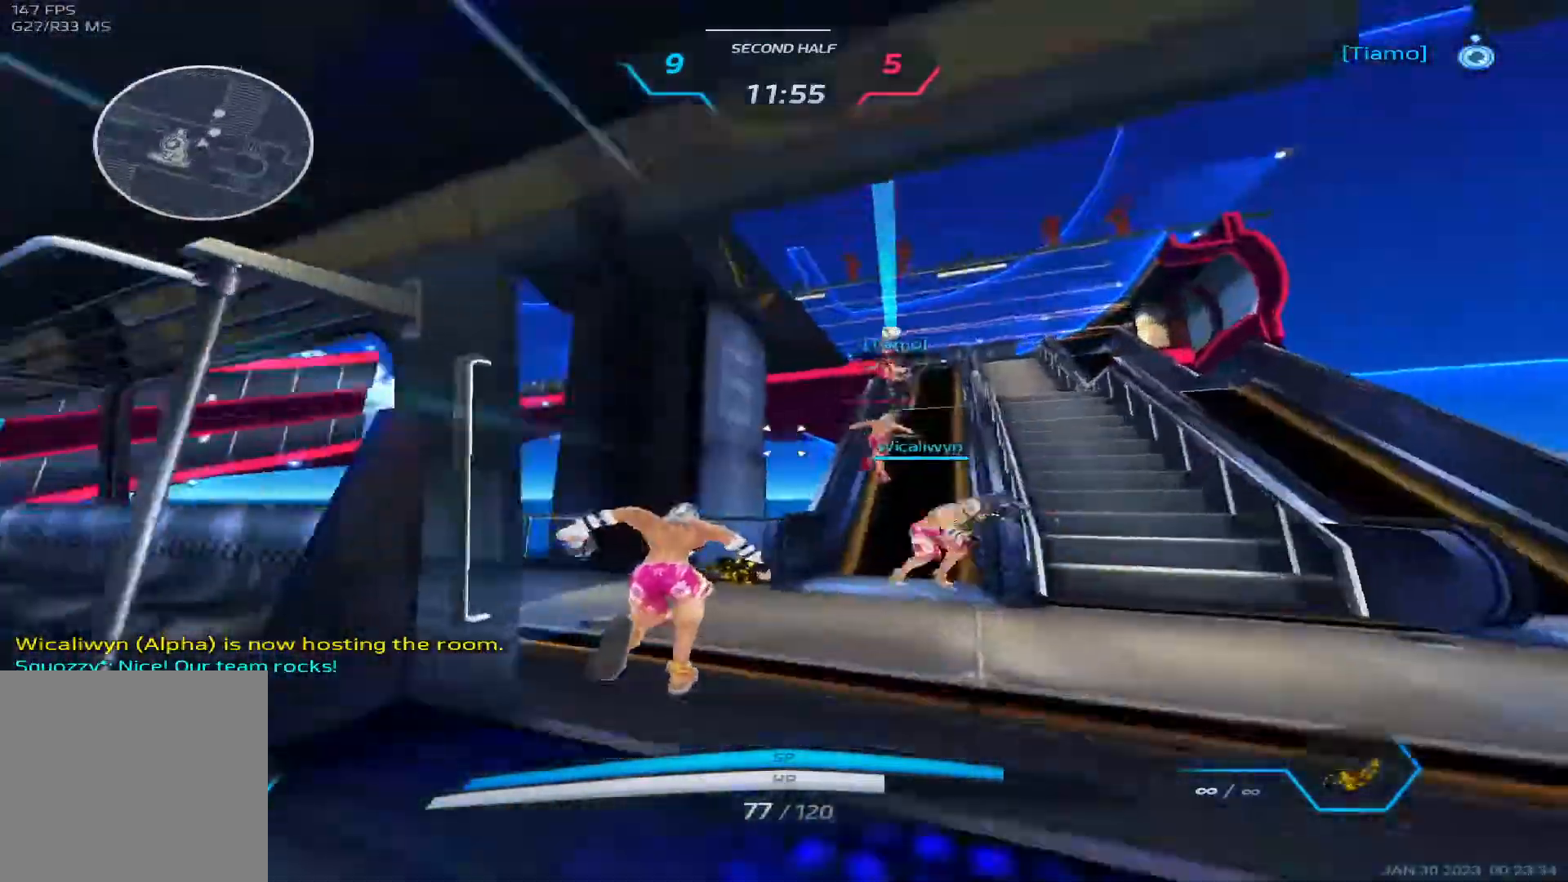
{"keys": ["w"], "events": [[250, "space", "down"], [300, "w", "up"], [367, "w", "down"], [400, "space", "up"], [433, "w", "up"], [500, "w", "down"]]}
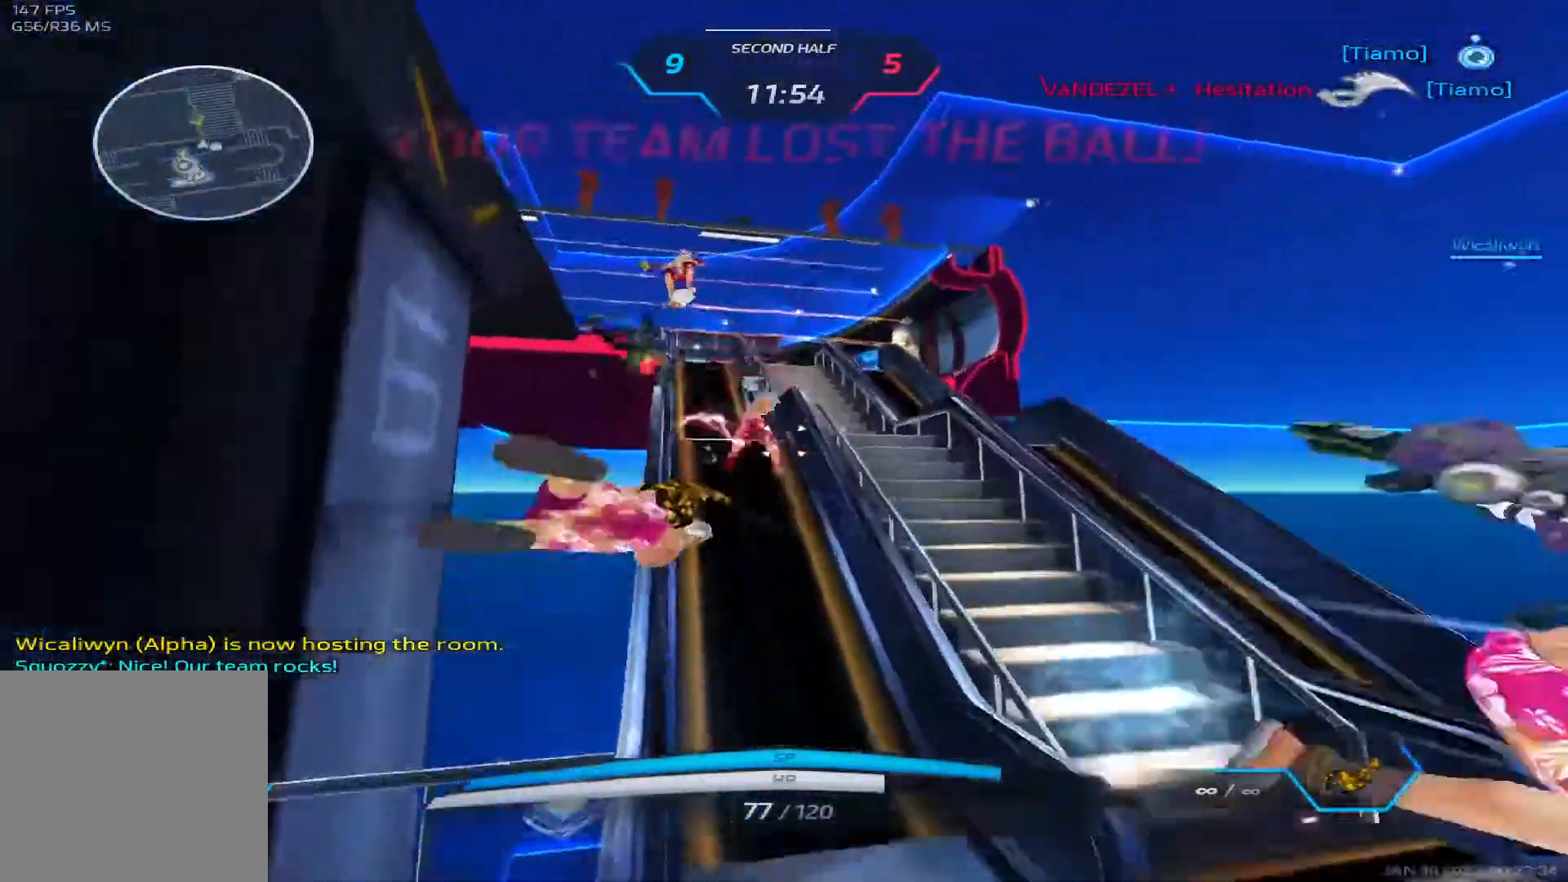
{"keys": ["w"], "events": []}
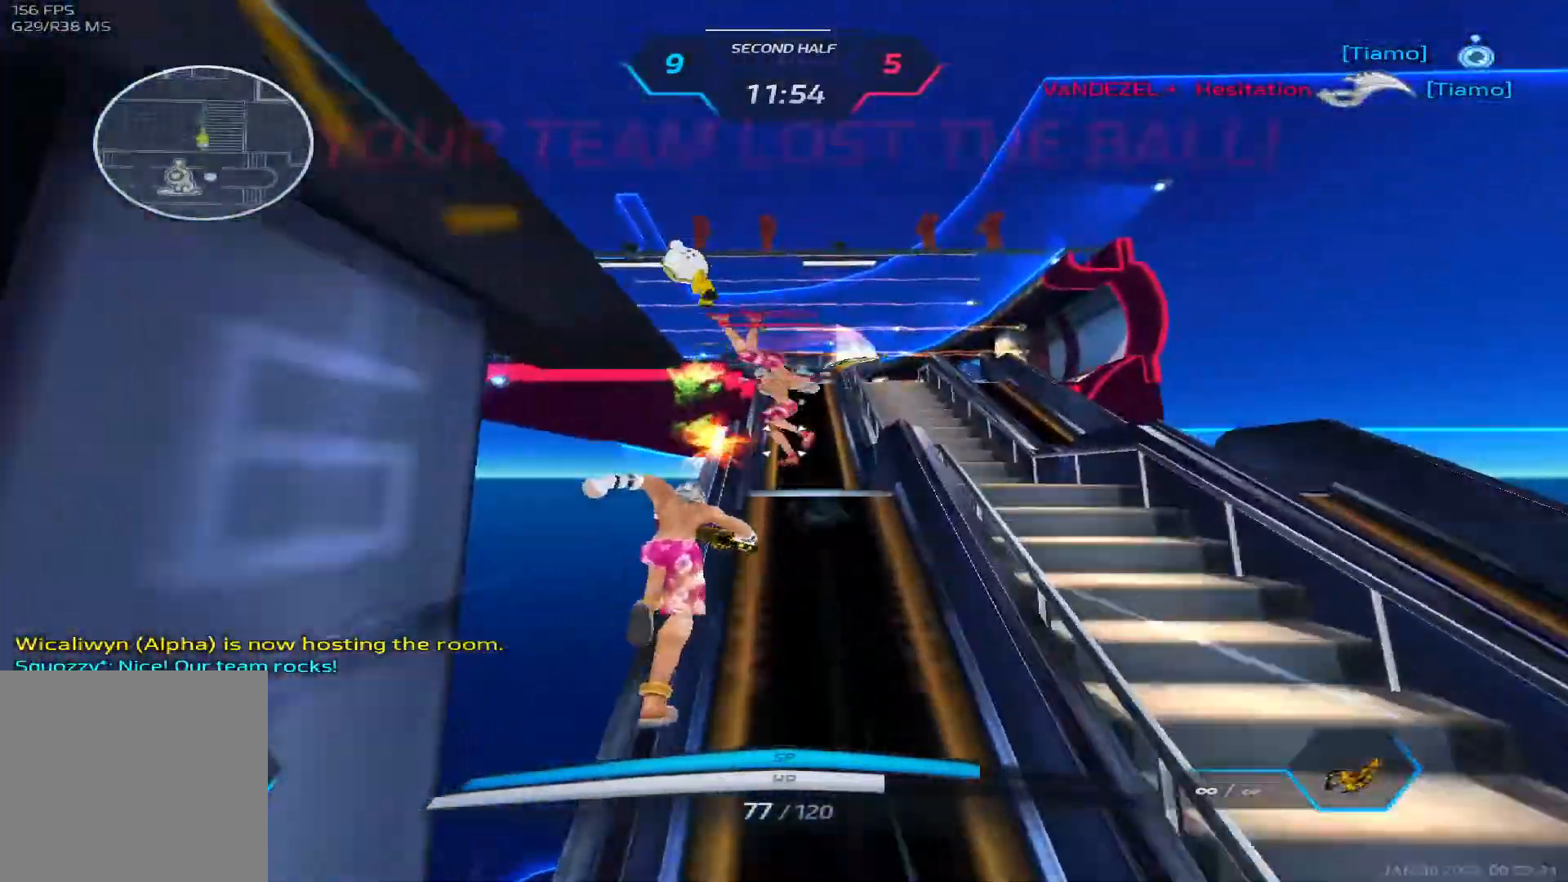
{"keys": ["w"], "events": []}
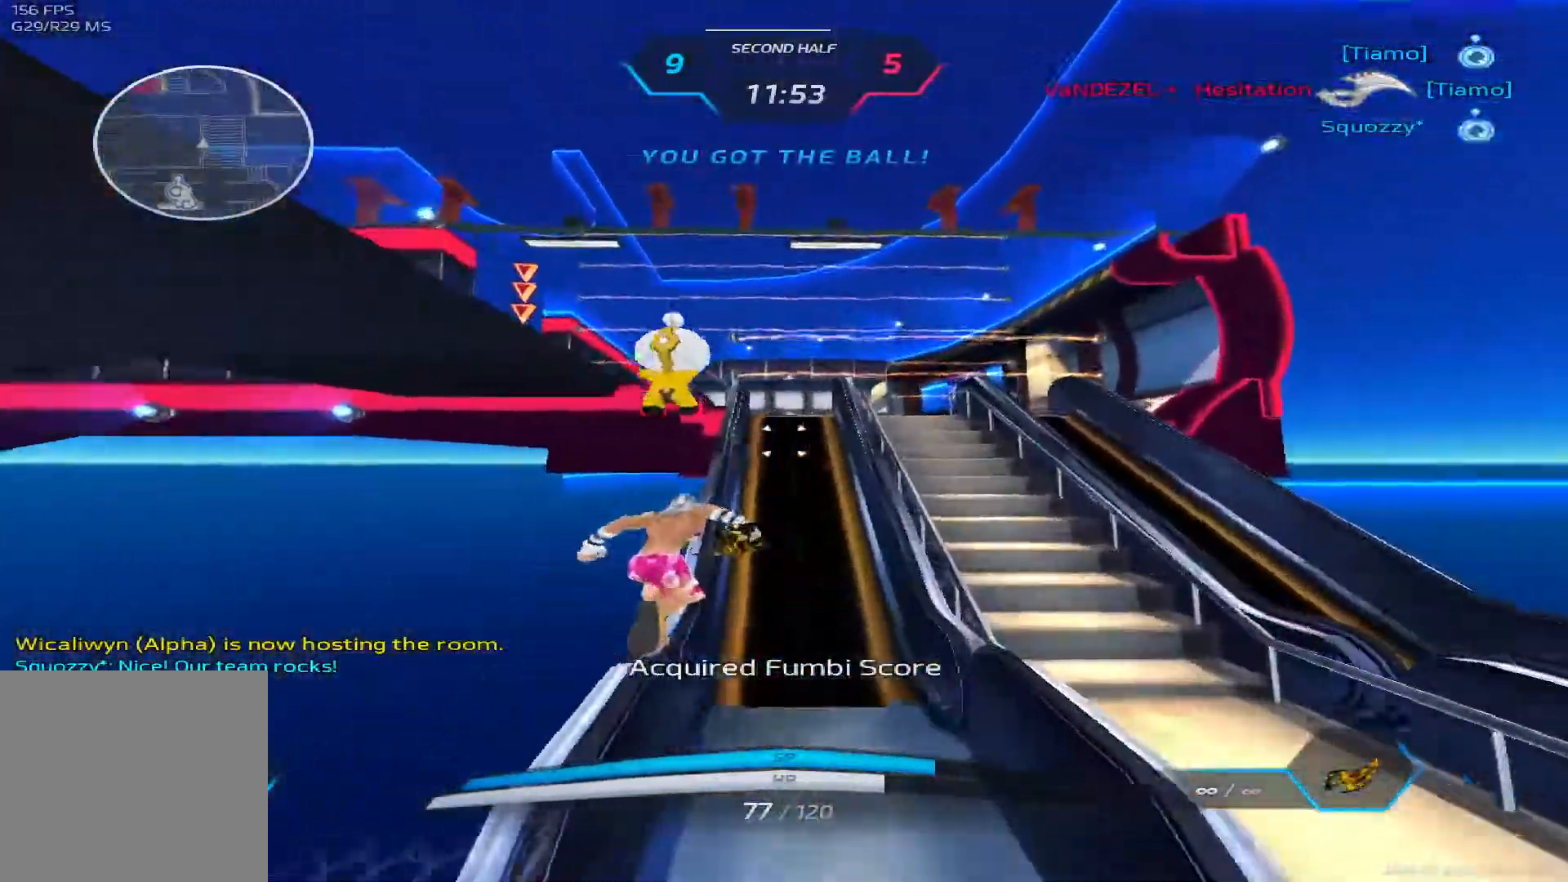
{"keys": ["w"], "events": []}
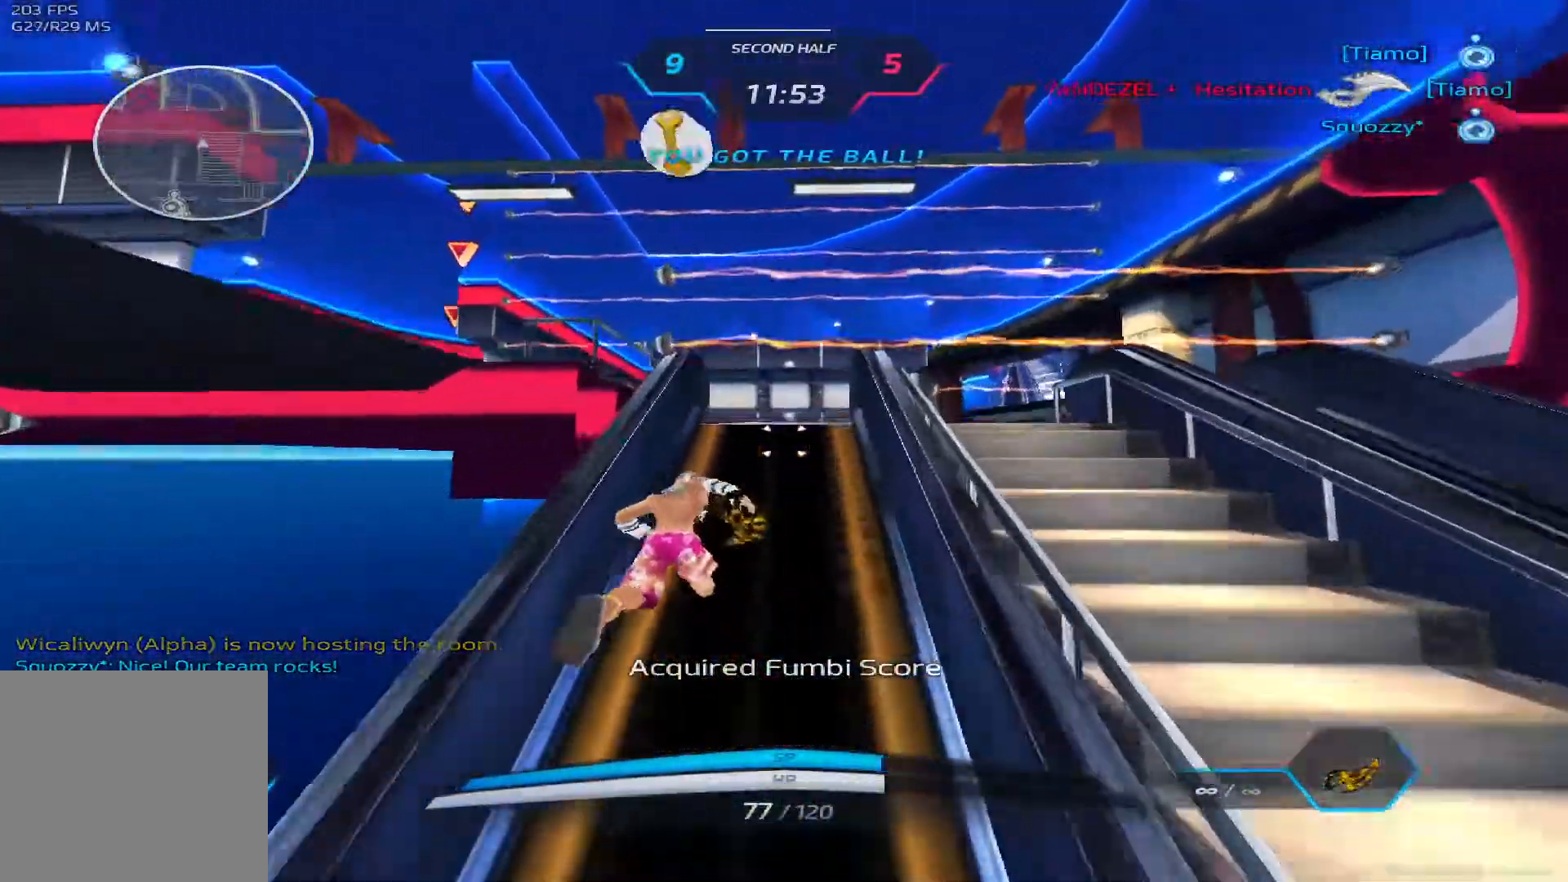
{"keys": ["a"], "events": [[67, "space", "down"], [100, "a", "down"], [117, "space", "up"], [133, "w", "up"], [183, "space", "down"], [283, "2", "down"], [300, "space", "up"], [367, "2", "up"]]}
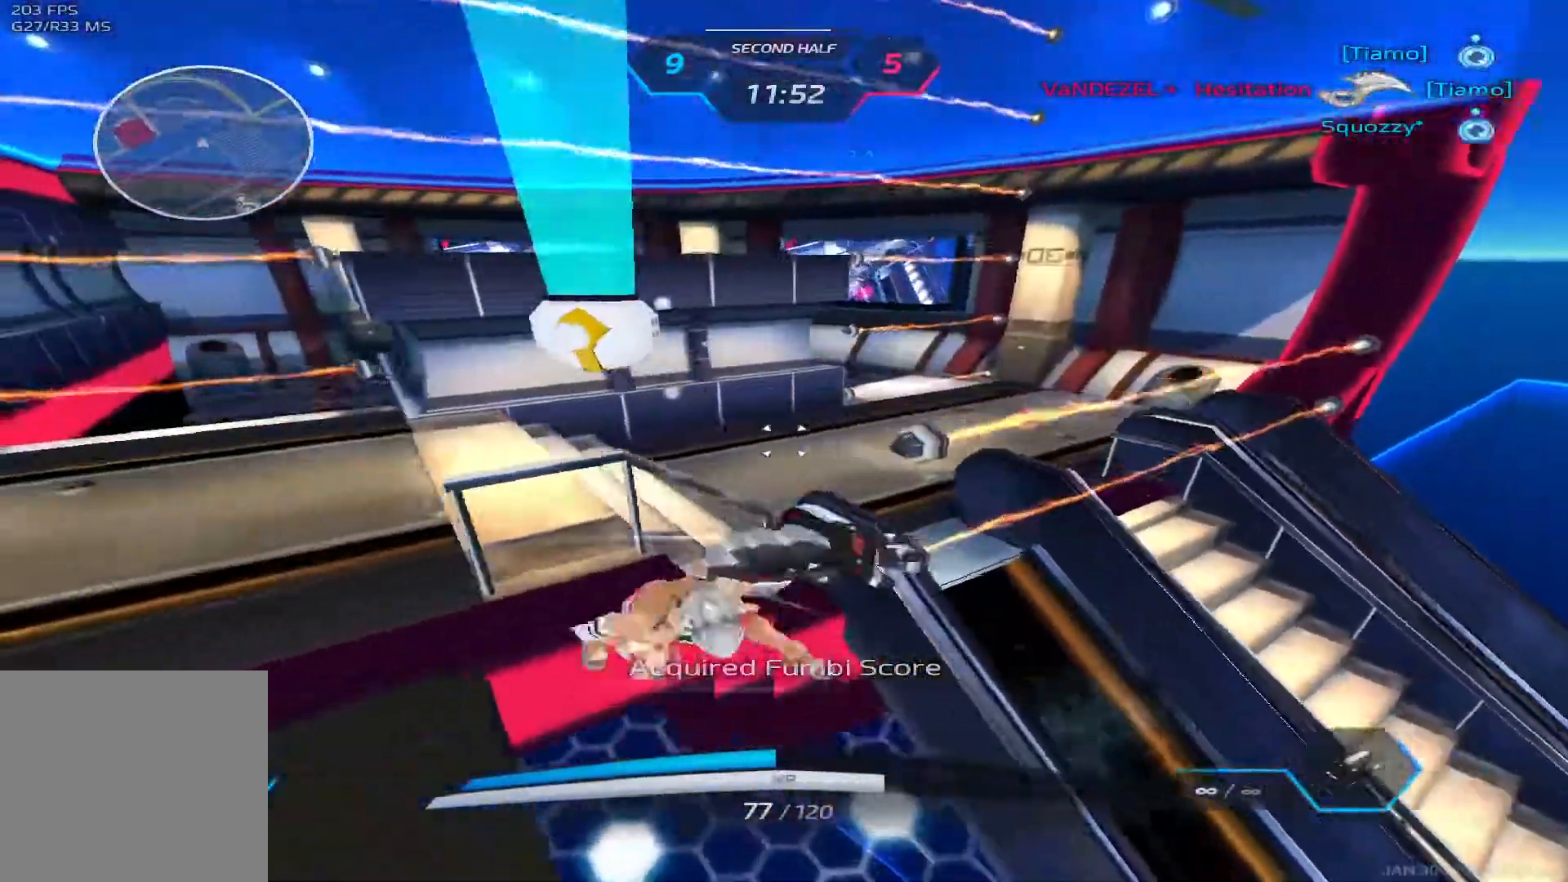
{"keys": [], "events": [[250, "space", "down"], [317, "a", "up"], [317, "space", "up"]]}
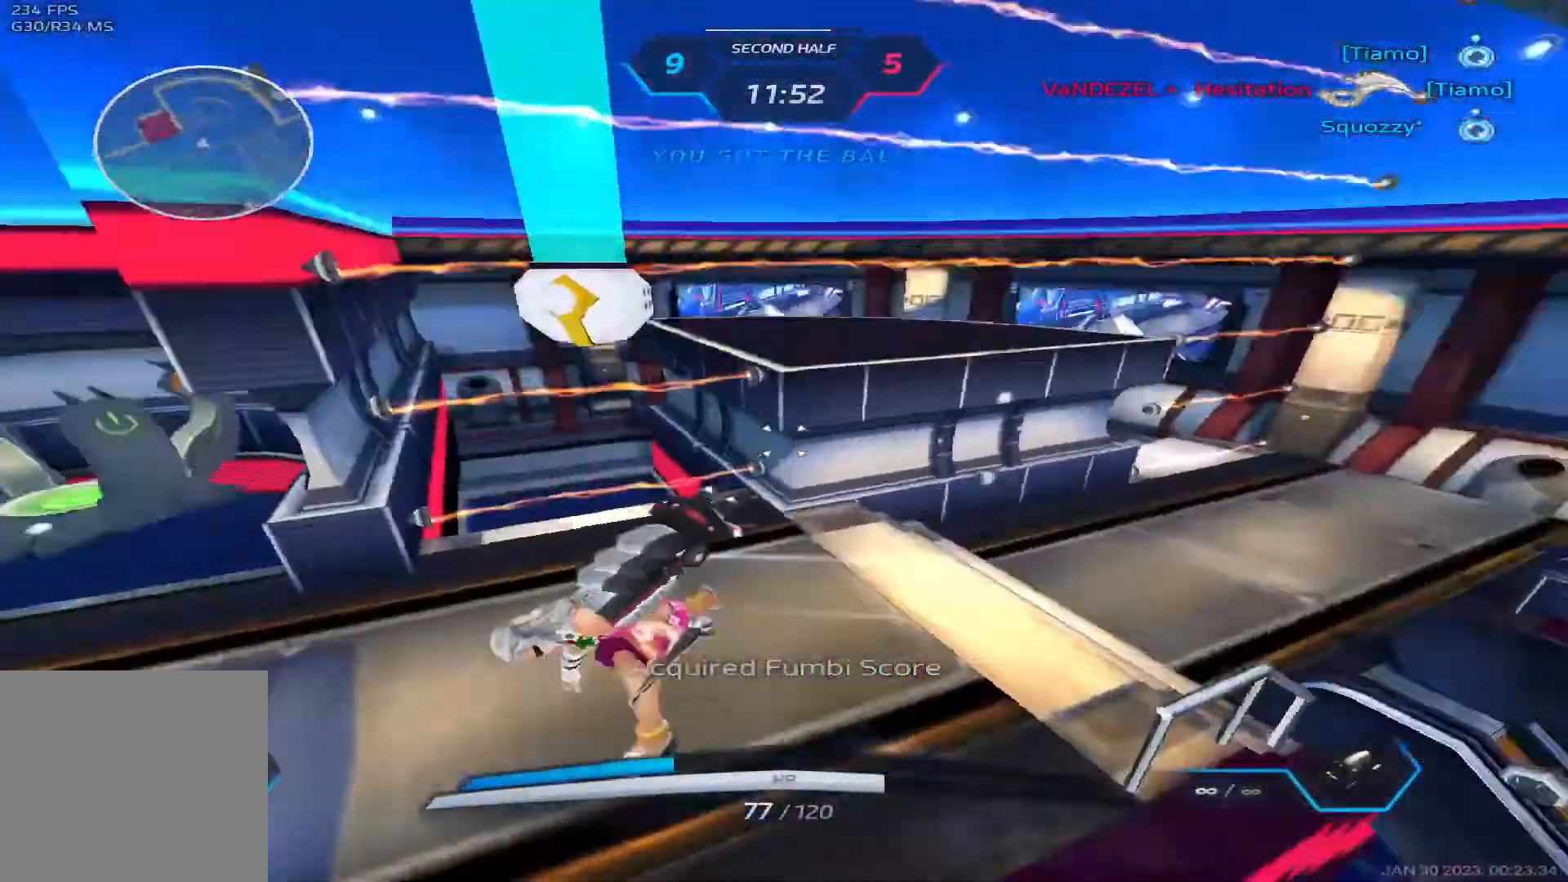
{"keys": ["tab", "w"], "events": [[167, "w", "down"], [450, "tab", "down"]]}
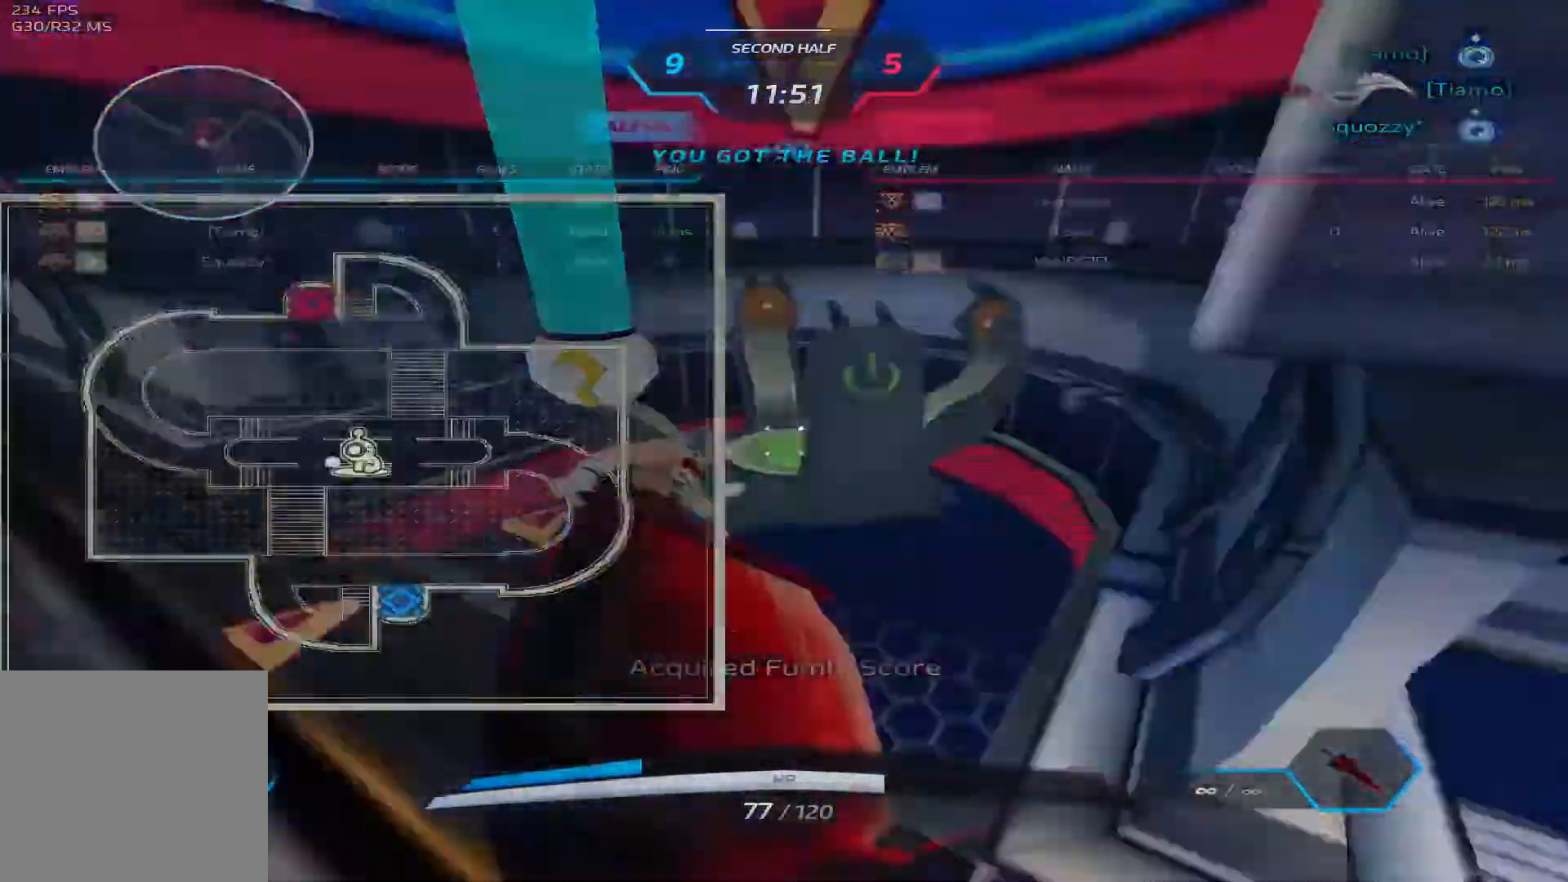
{"keys": ["tab", "w"], "events": []}
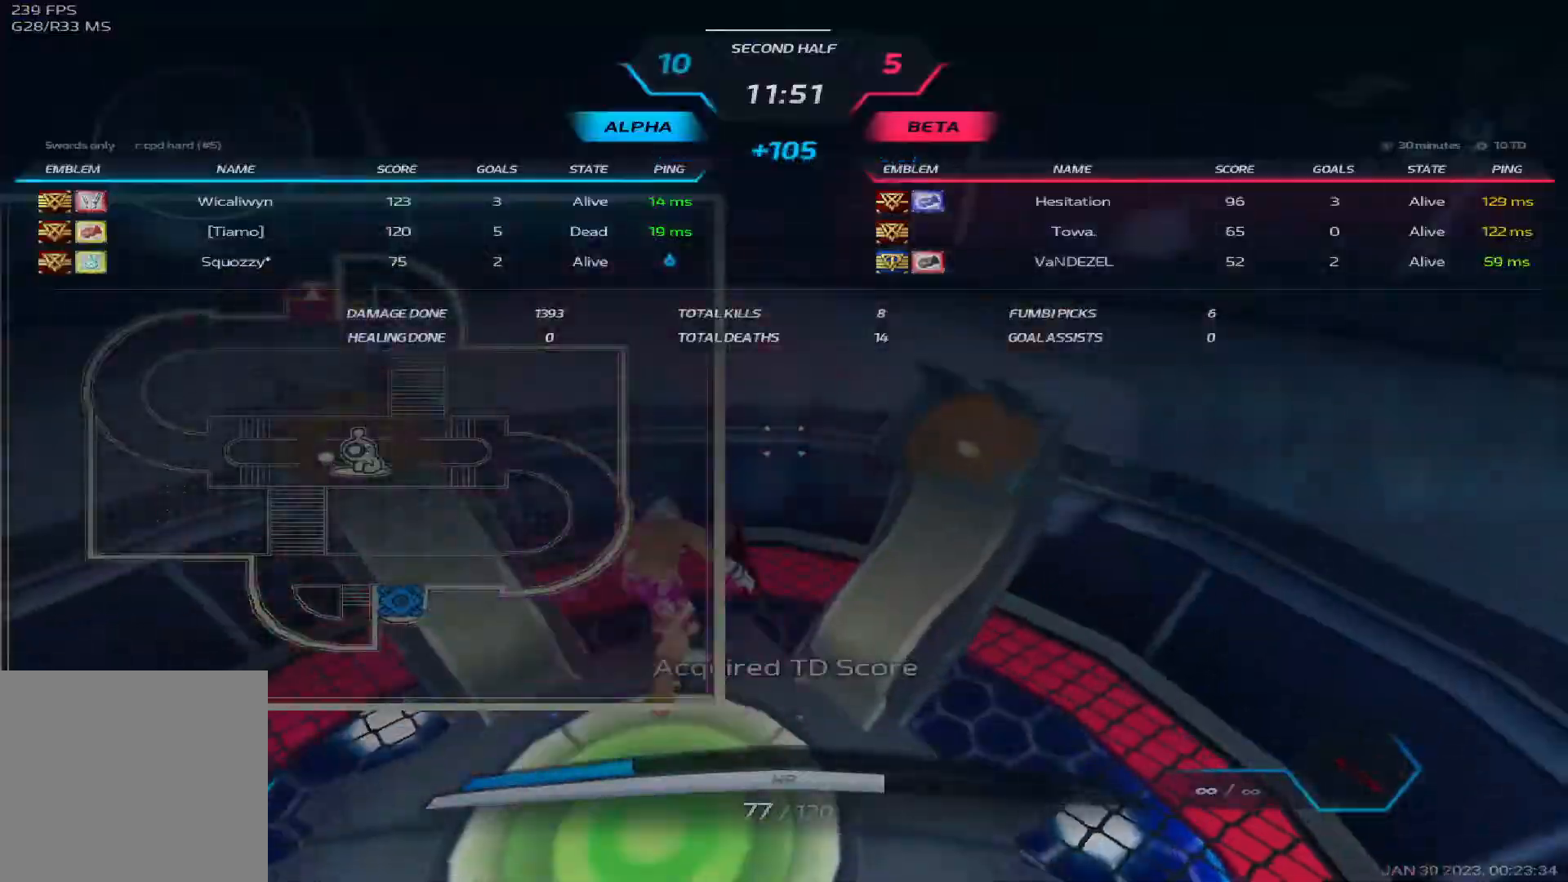
{"keys": ["tab", "w"], "events": []}
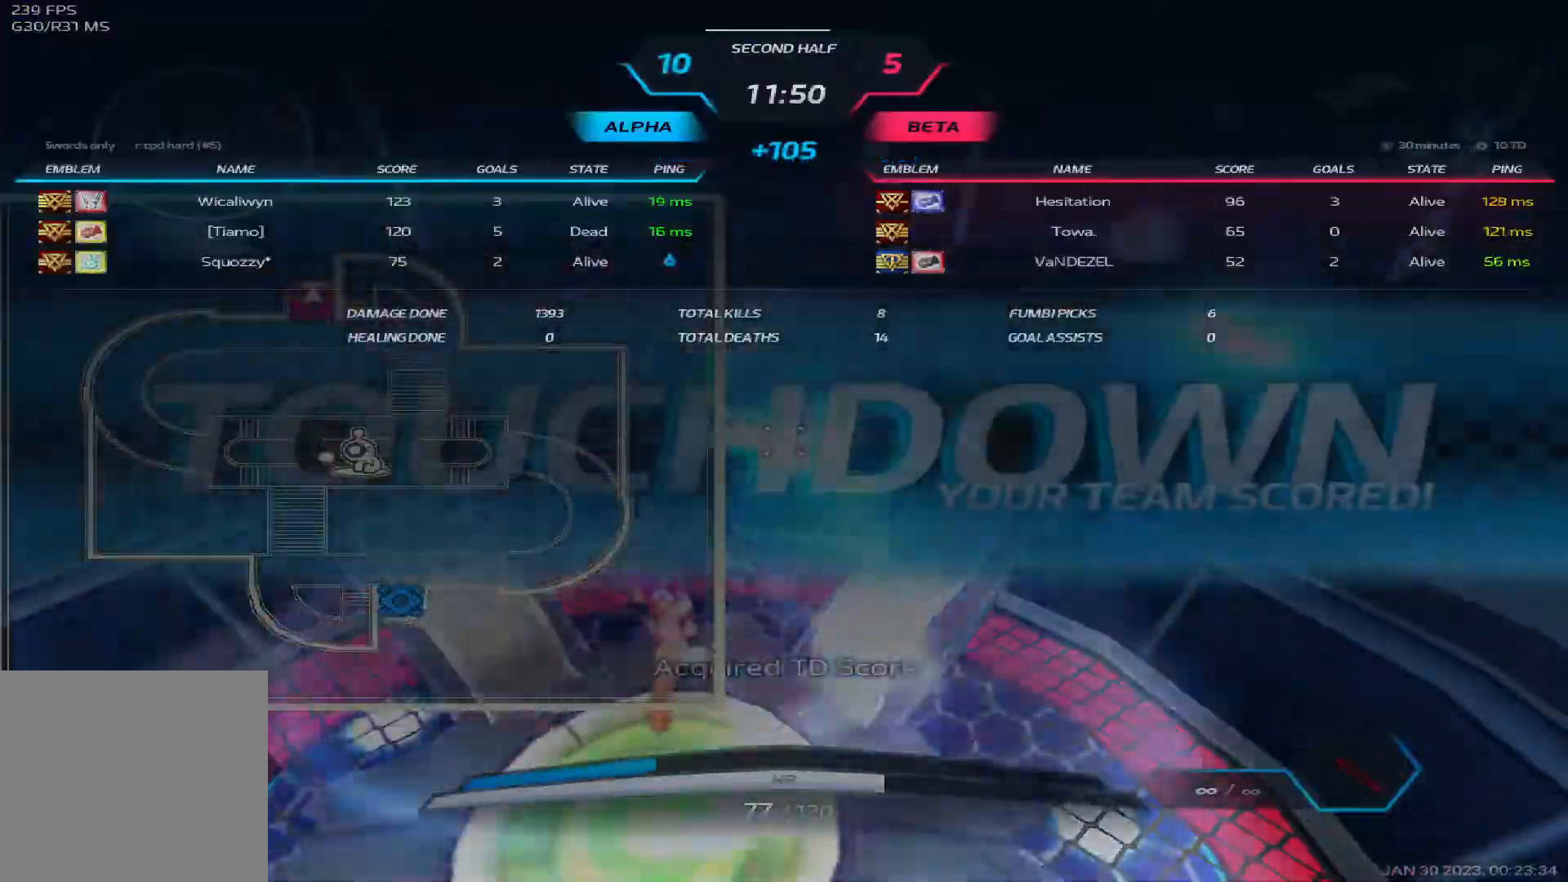
{"keys": ["w"], "events": [[17, "tab", "up"]]}
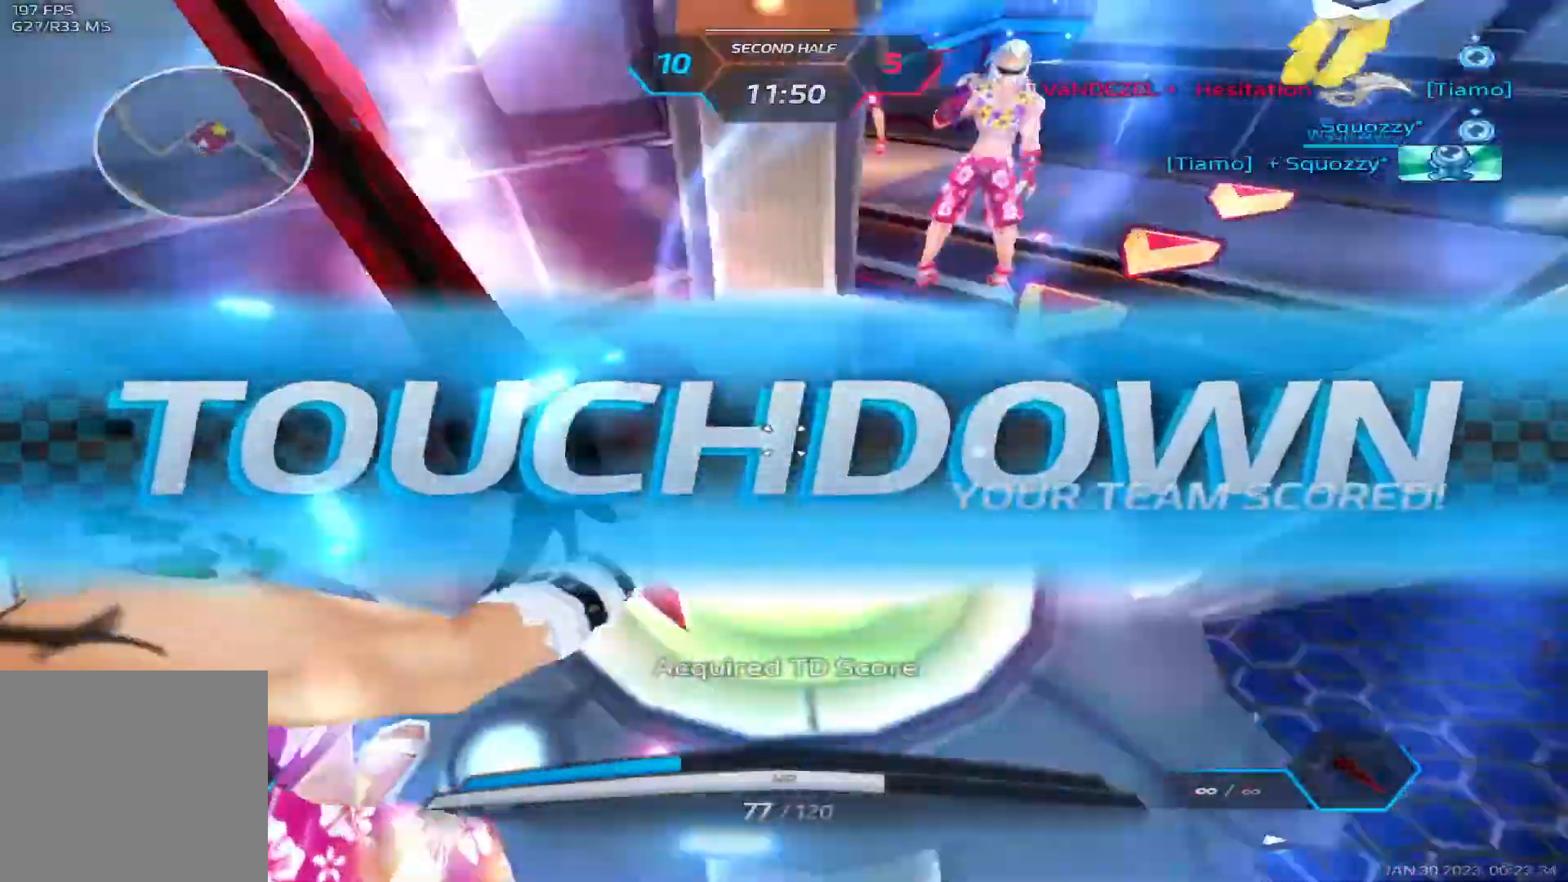
{"keys": [], "events": [[350, "space", "down"], [350, "w", "up"], [433, "w", "down"], [483, "space", "up"], [500, "w", "up"]]}
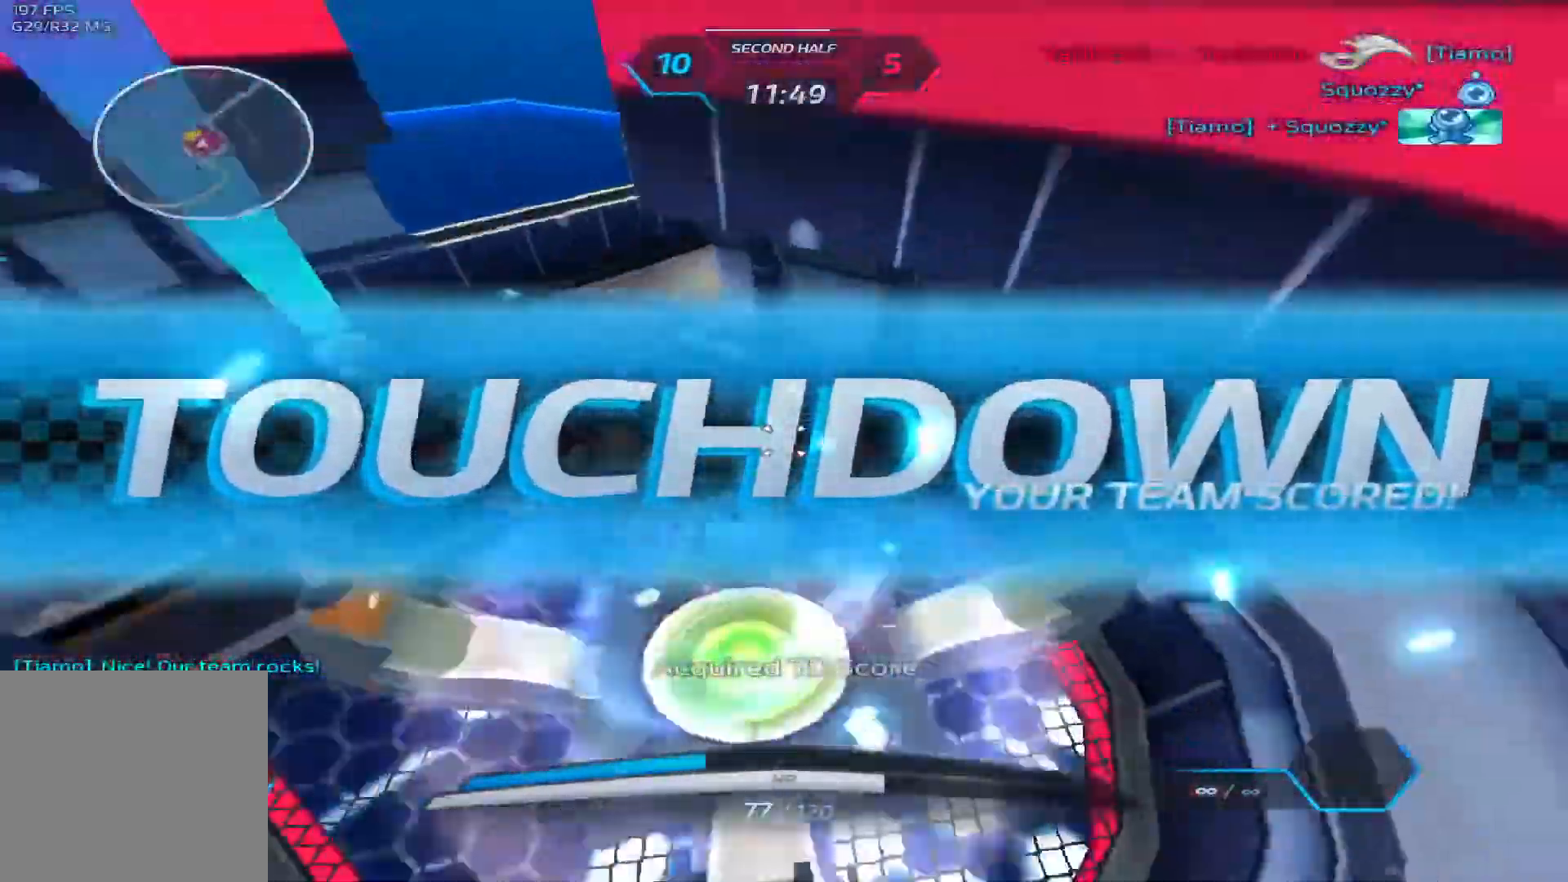
{"keys": ["d", "space", "w"], "events": [[67, "w", "down"], [200, "w", "up"], [217, "space", "down"], [250, "w", "down"], [333, "space", "up"], [450, "space", "down"], [500, "d", "down"]]}
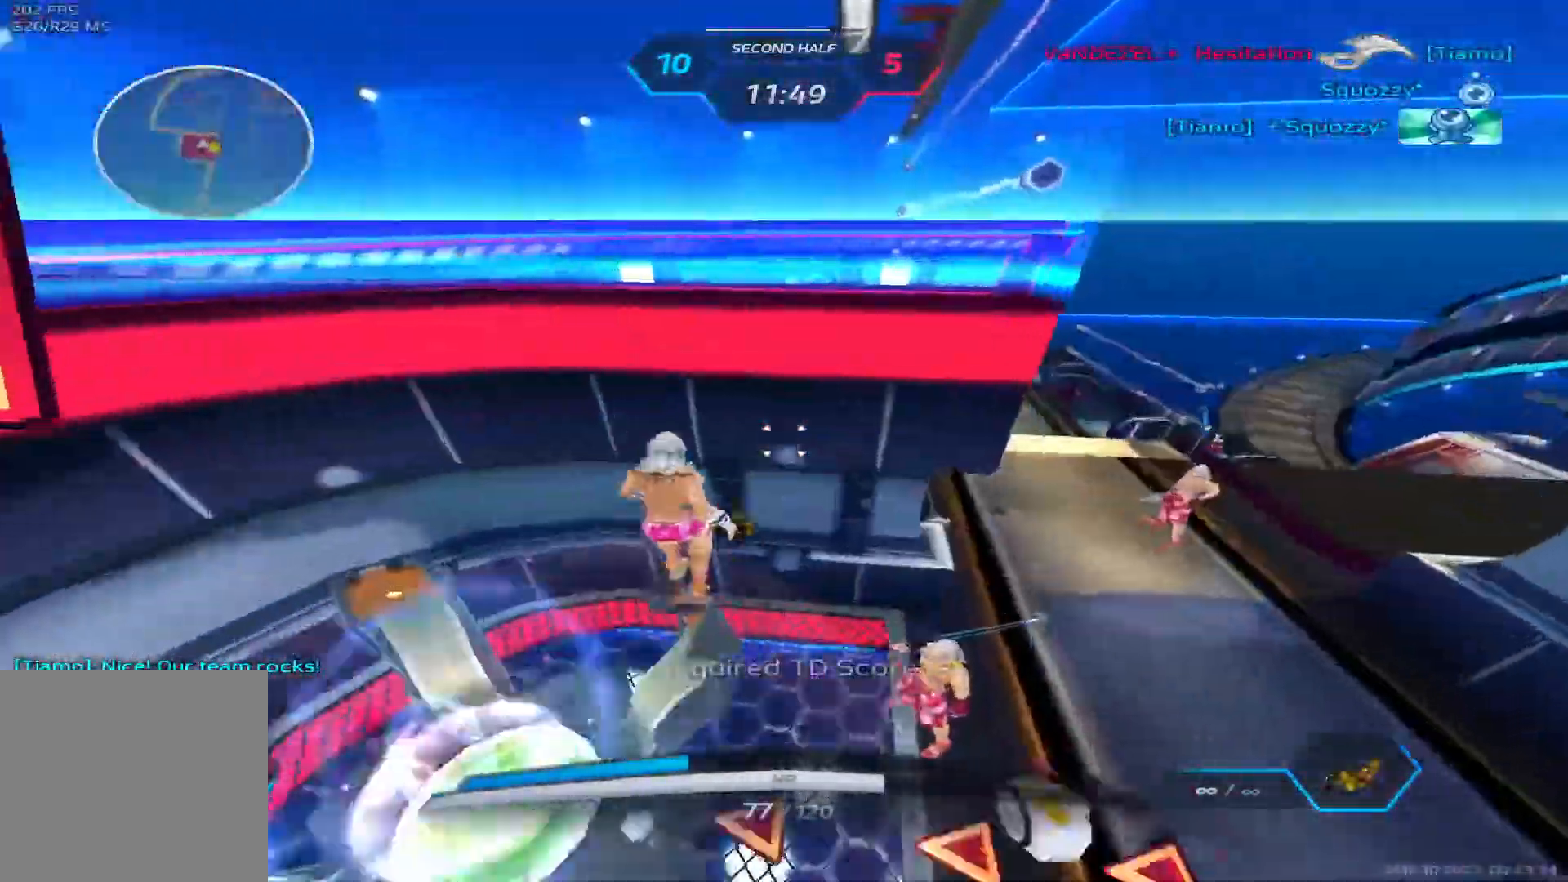
{"keys": ["d"]}
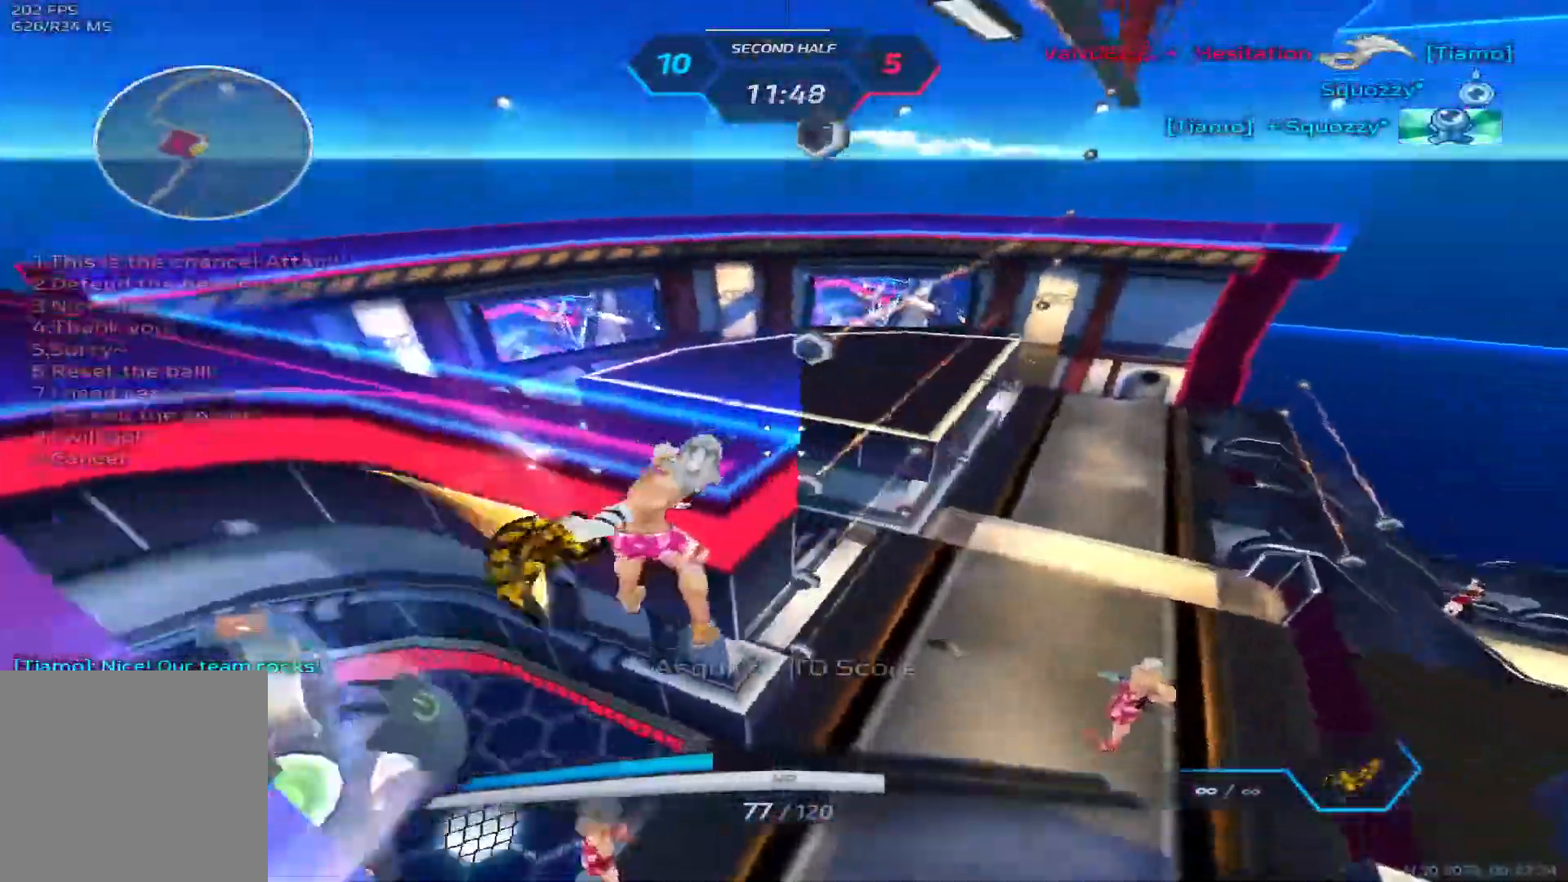
{"keys": ["d"], "events": []}
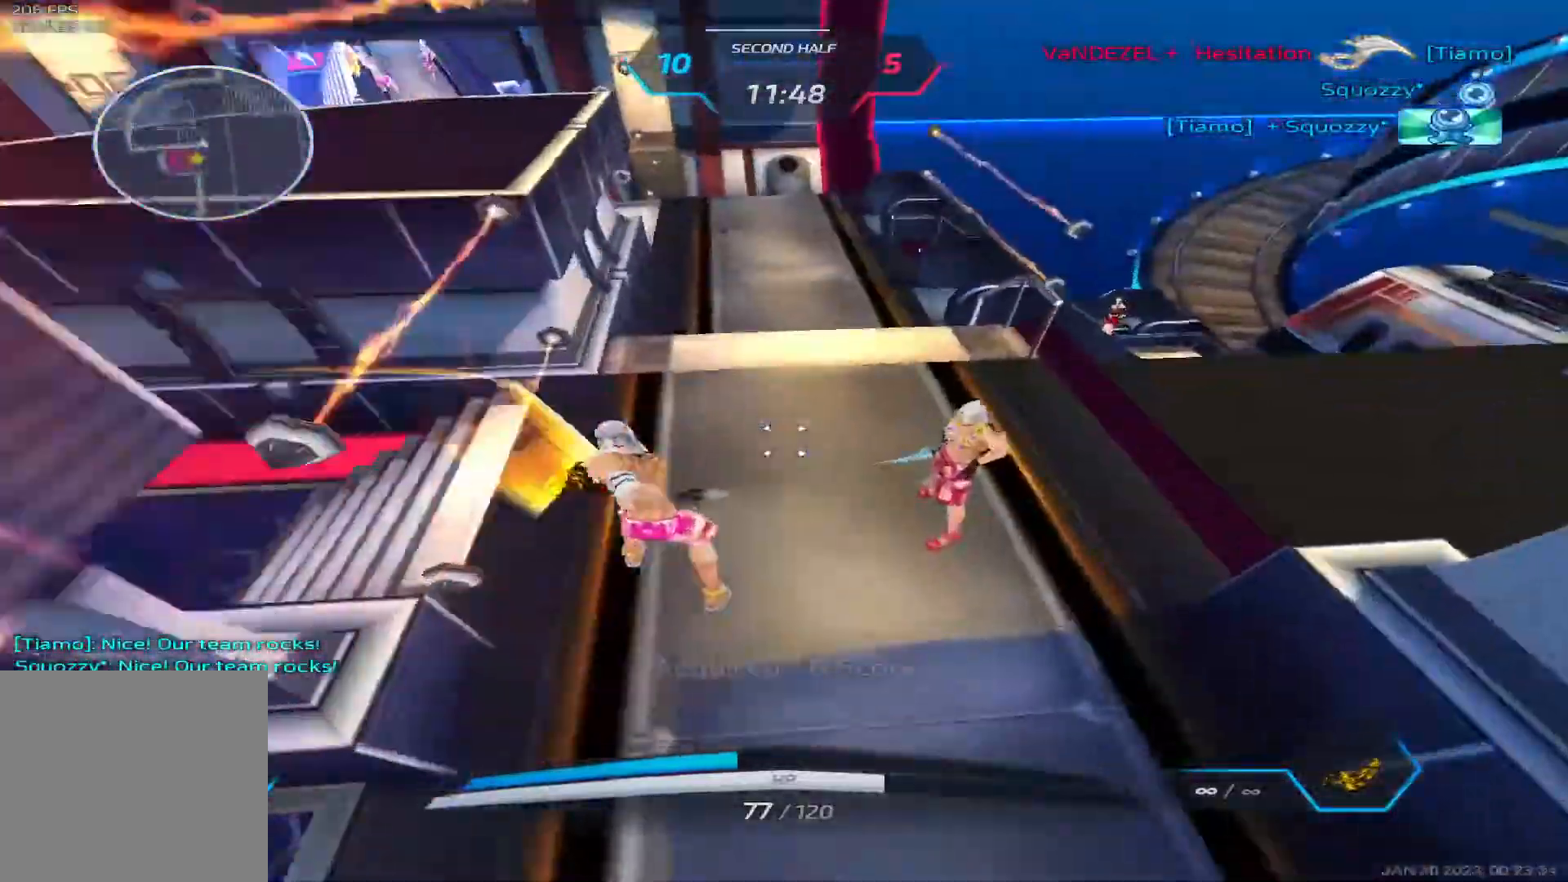
{"keys": ["2", "d"], "events": [[67, "w", "down"], [167, "space", "down"], [183, "w", "up"], [233, "w", "down"], [250, "space", "up"], [333, "space", "down"], [383, "w", "up"], [467, "space", "up"], [483, "2", "down"]]}
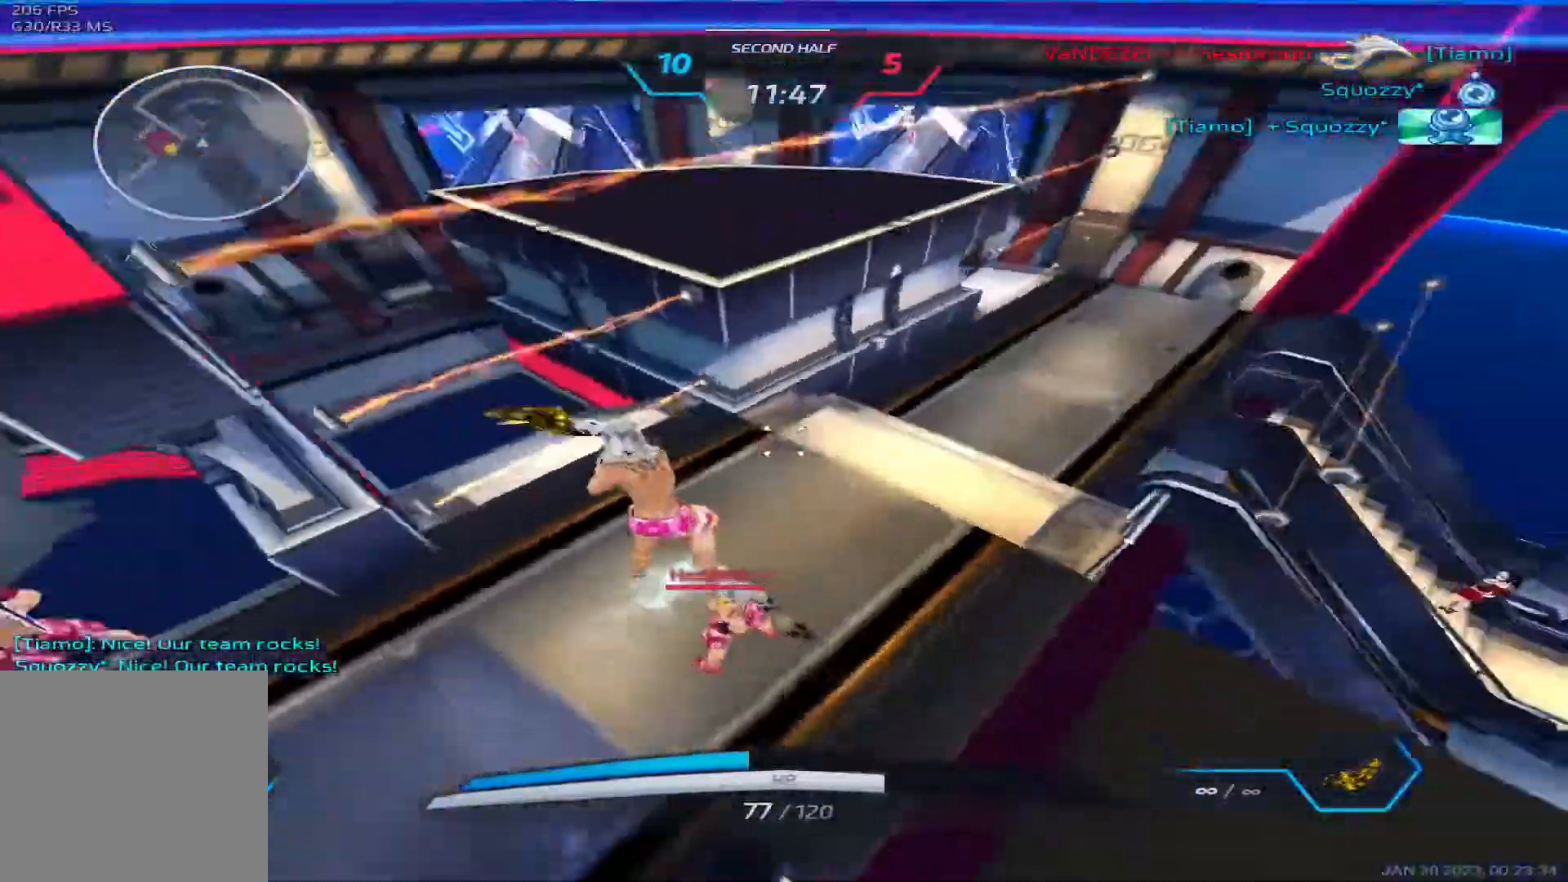
{"keys": ["d", "space"], "events": [[100, "2", "up"], [467, "space", "down"]]}
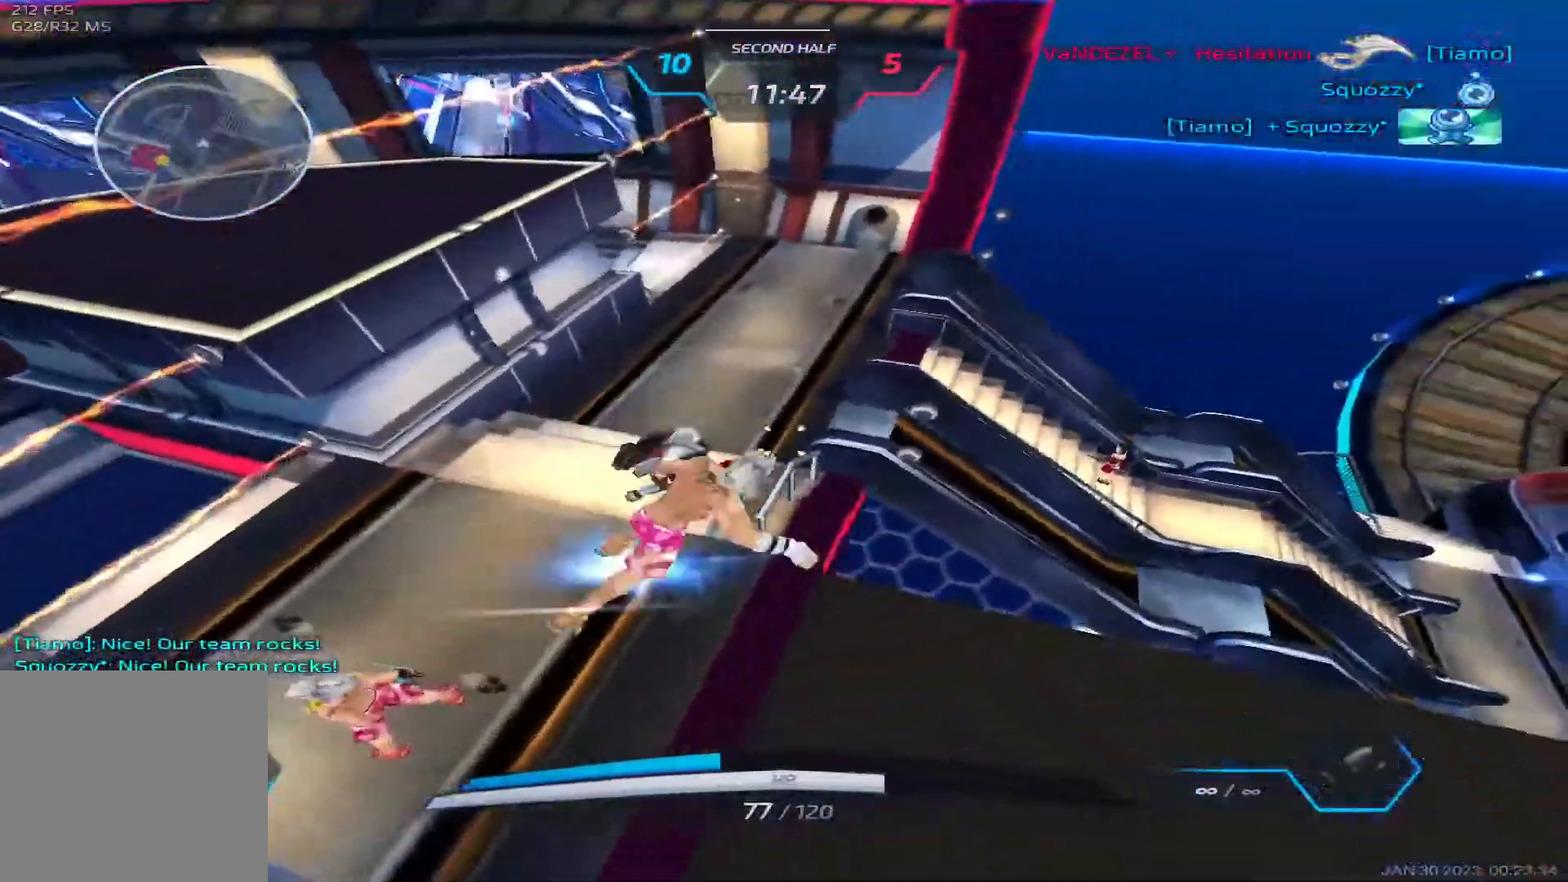
{"keys": ["a"], "events": [[17, "space", "up"], [200, "d", "up"], [467, "a", "down"]]}